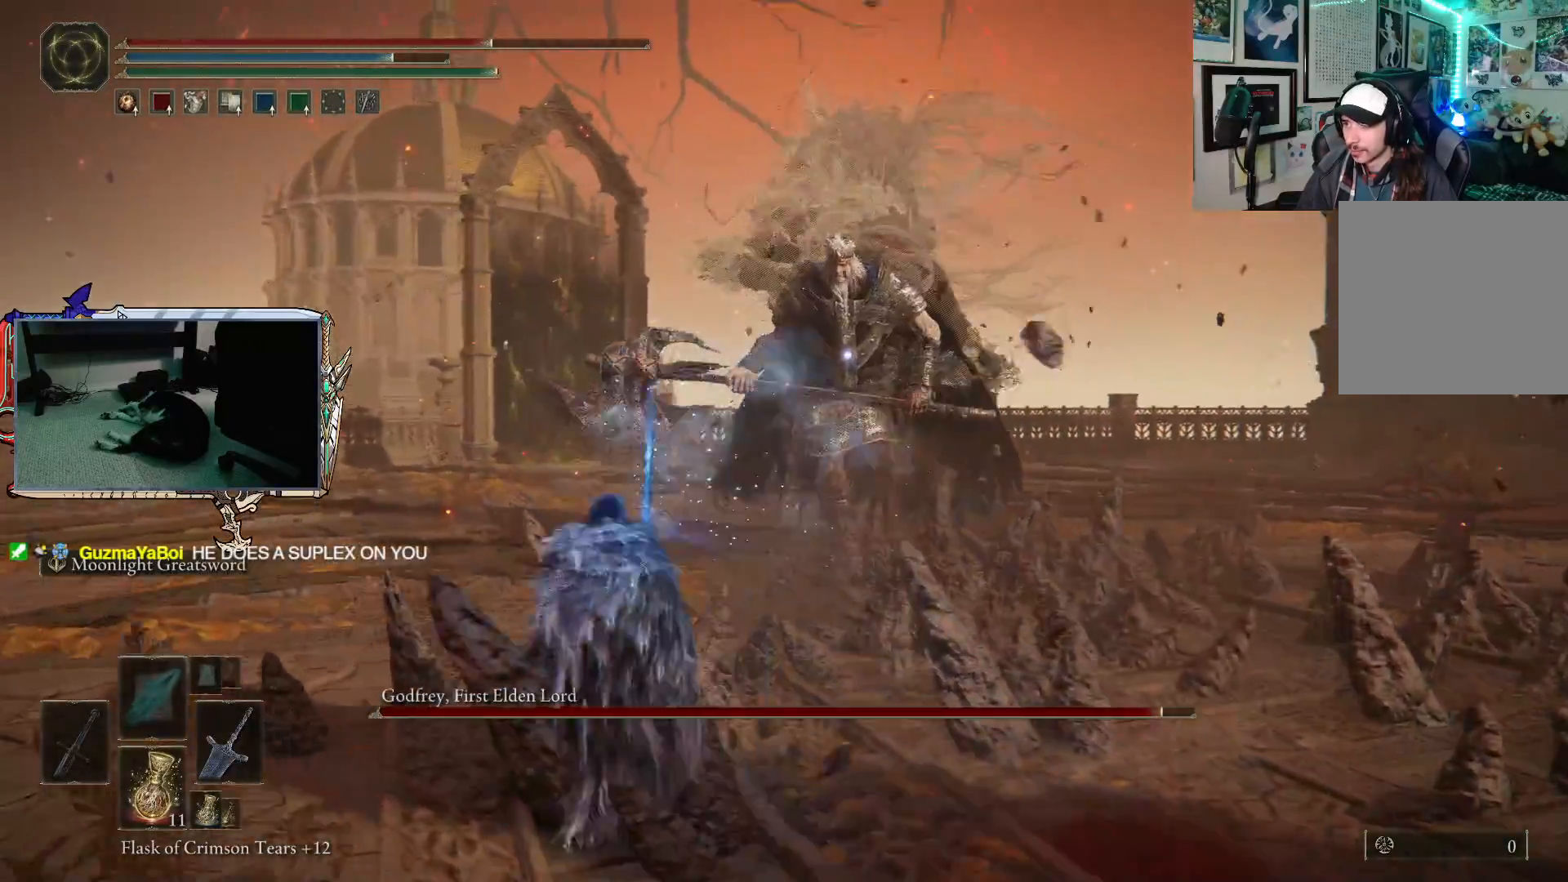
Gameplay with a controller (Xbox layout); each line is a JSON object with the inputs held at the frame after it. "events" lists button and stick changes between this image and that frame as [ms after this image, input, new state], when the widget could be followed in between.
{"buttons": ["B"], "left_stick": "left", "right_stick": "center", "events": [[483, "left_stick", "left"]]}
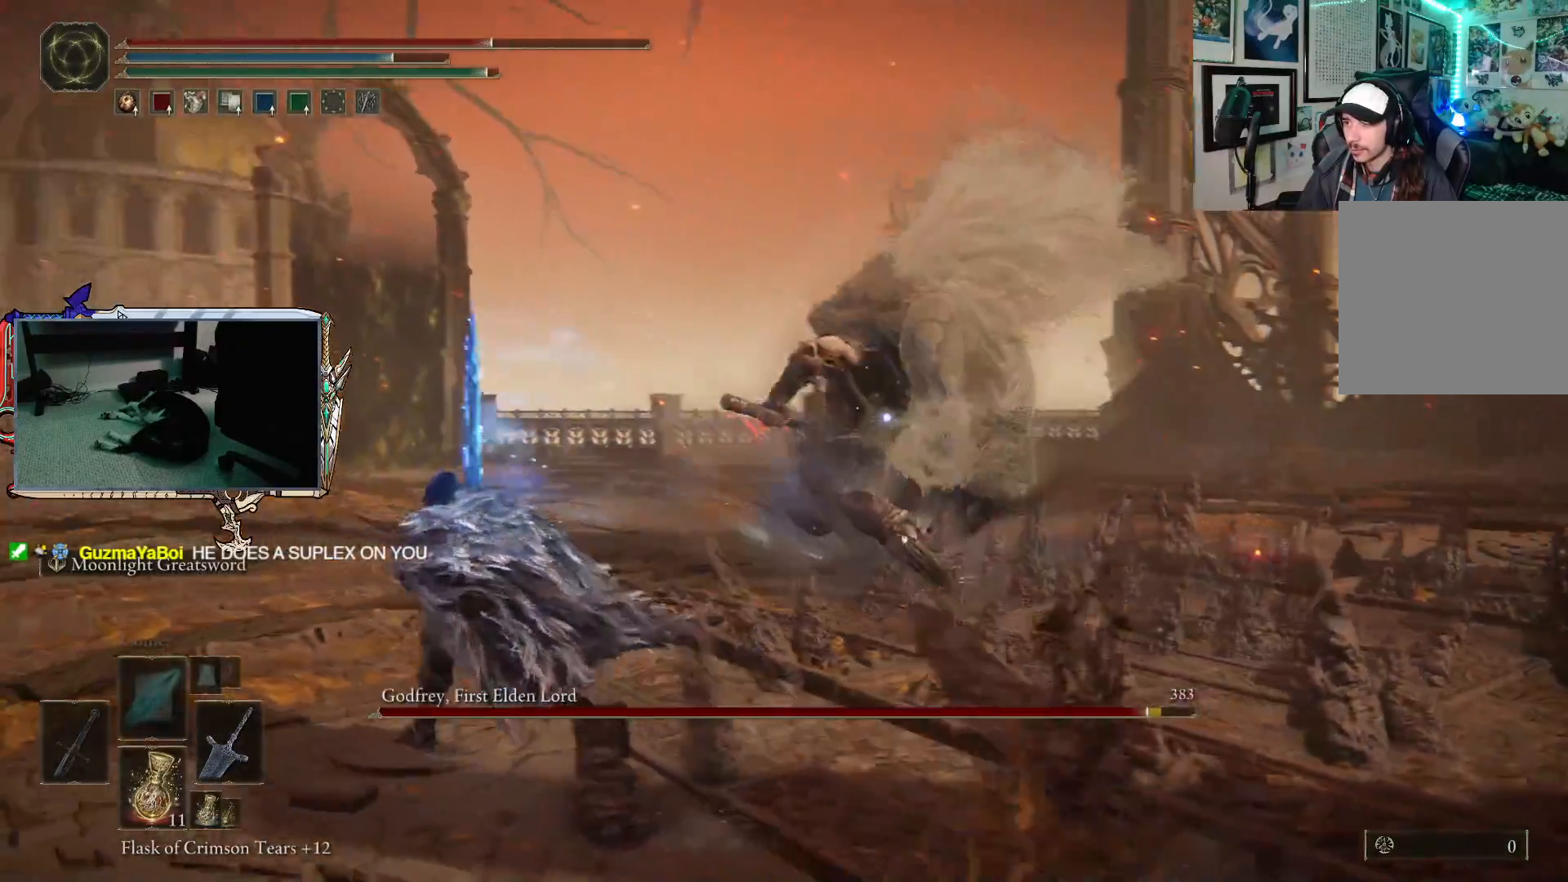
{"buttons": [], "left_stick": "up", "right_stick": "center", "events": [[150, "left_stick", "up-left"], [300, "B", "up"], [433, "left_stick", "up"]]}
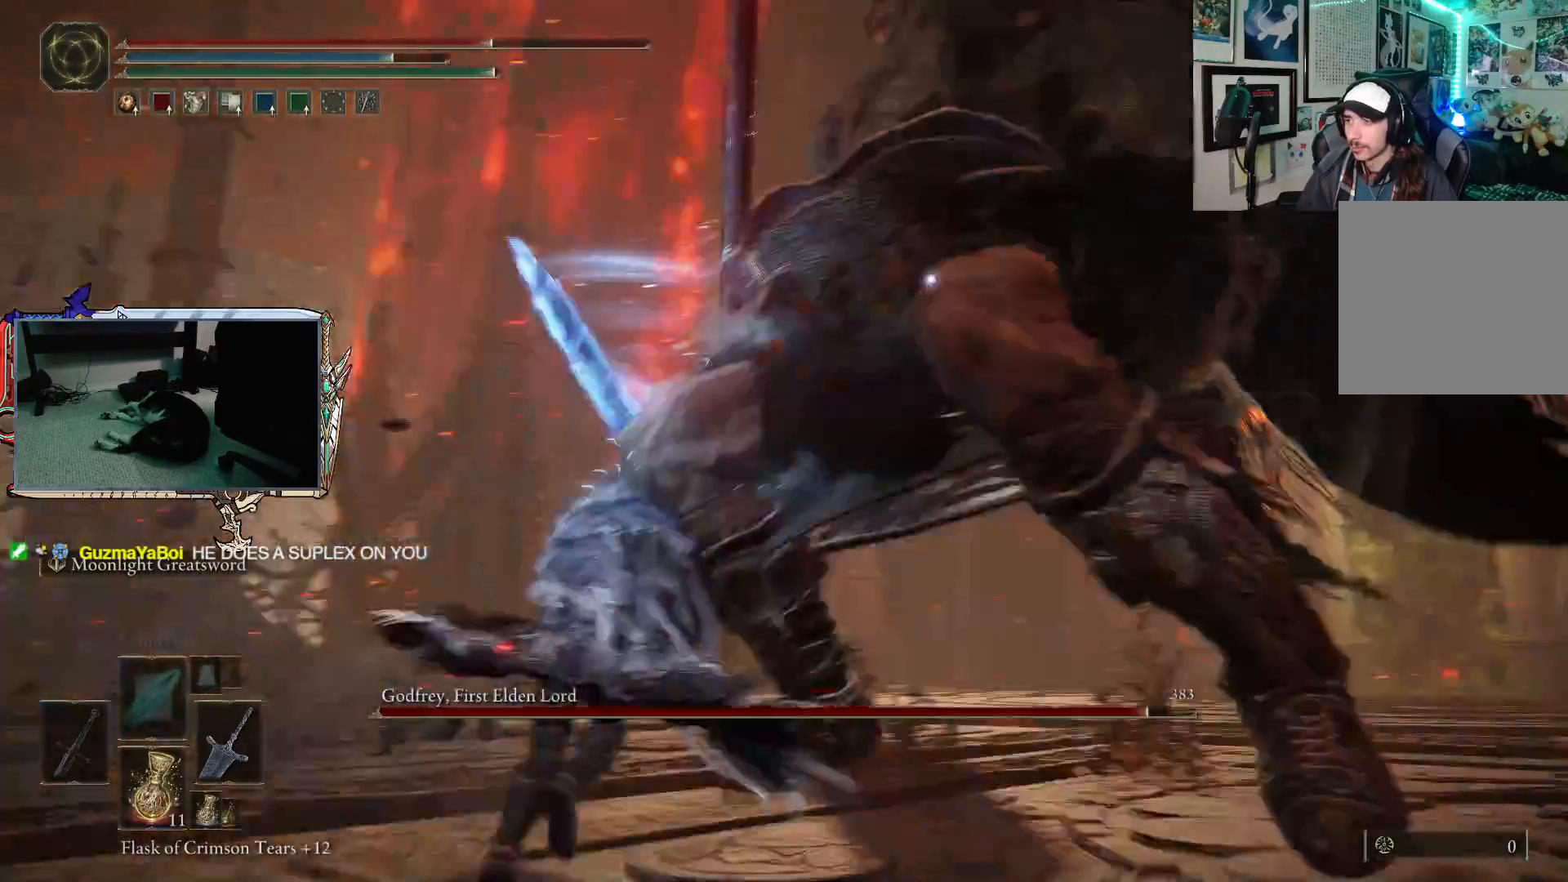
{"buttons": [], "left_stick": "up", "right_stick": "center", "events": [[133, "B", "down"], [233, "B", "up"]]}
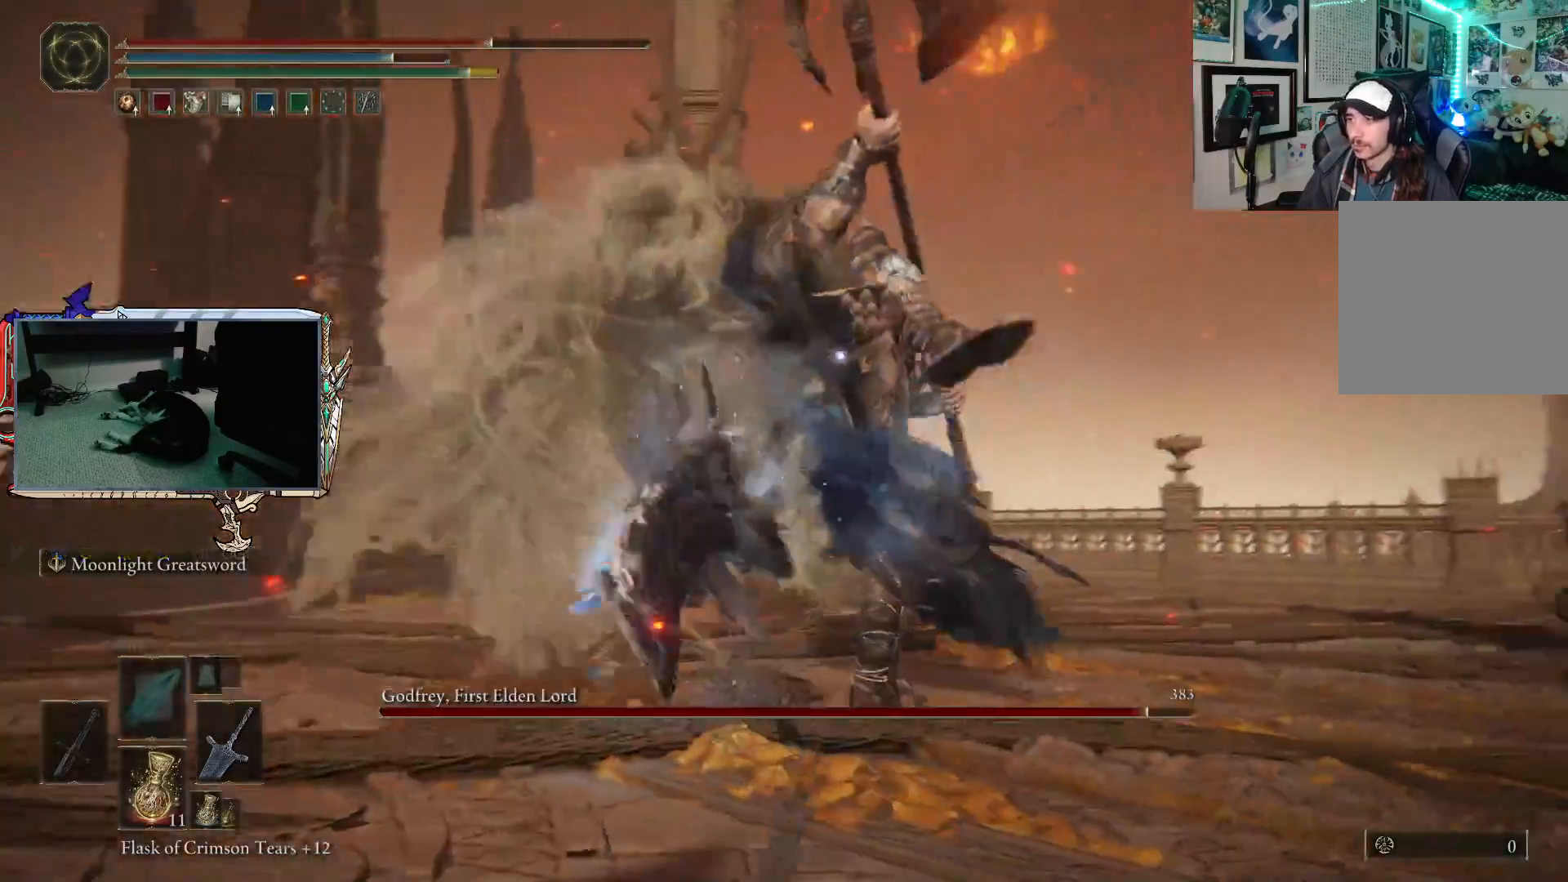
{"buttons": [], "left_stick": "up", "right_stick": "center", "events": [[317, "B", "down"], [400, "B", "up"]]}
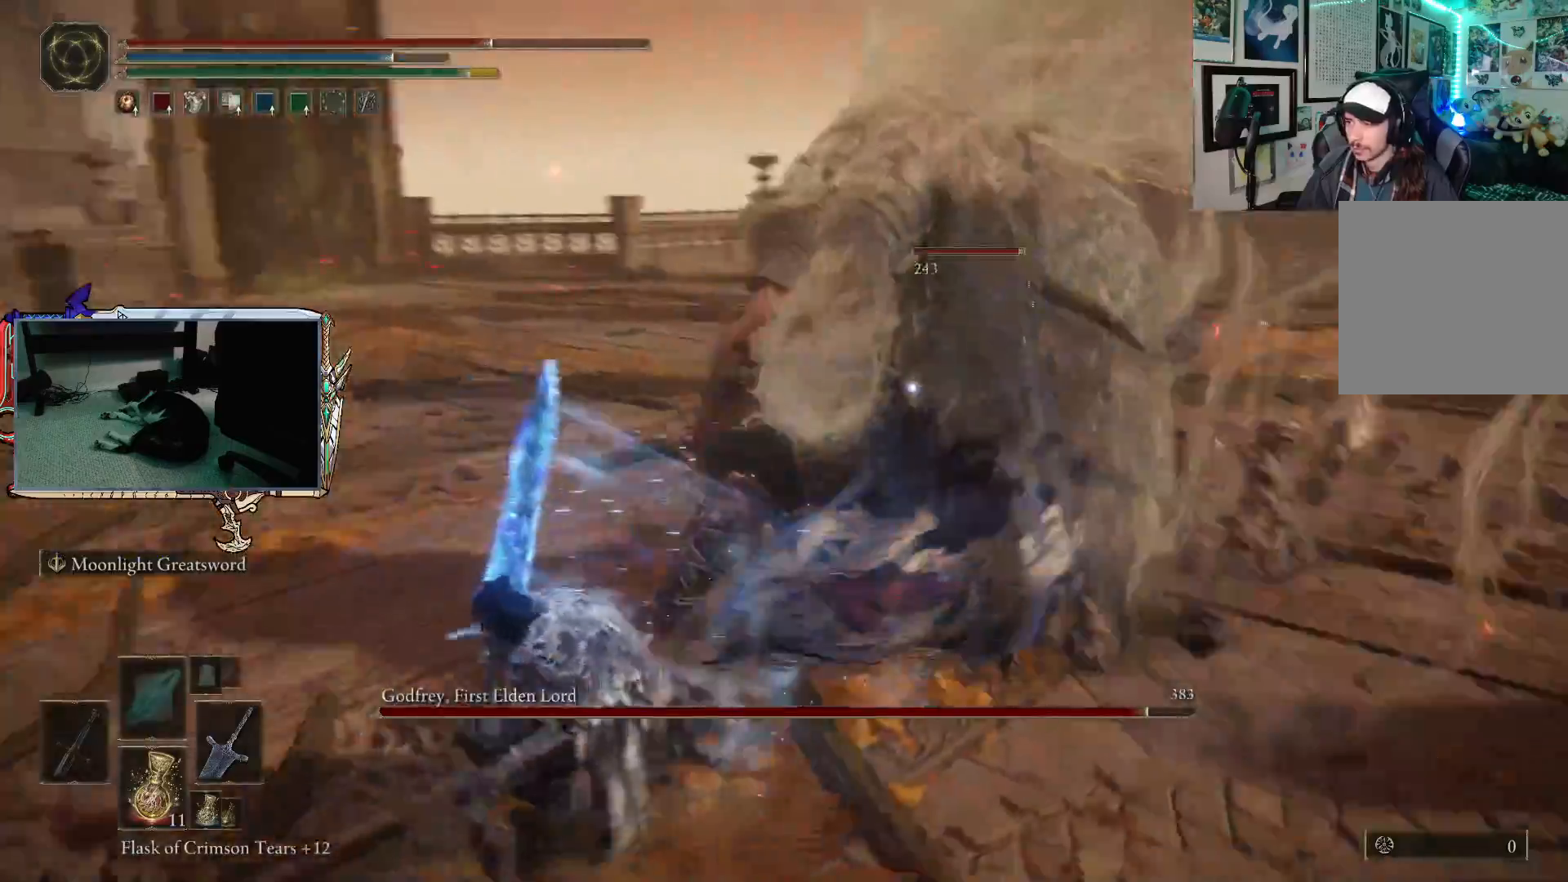
{"buttons": [], "left_stick": "up", "right_stick": "center", "events": []}
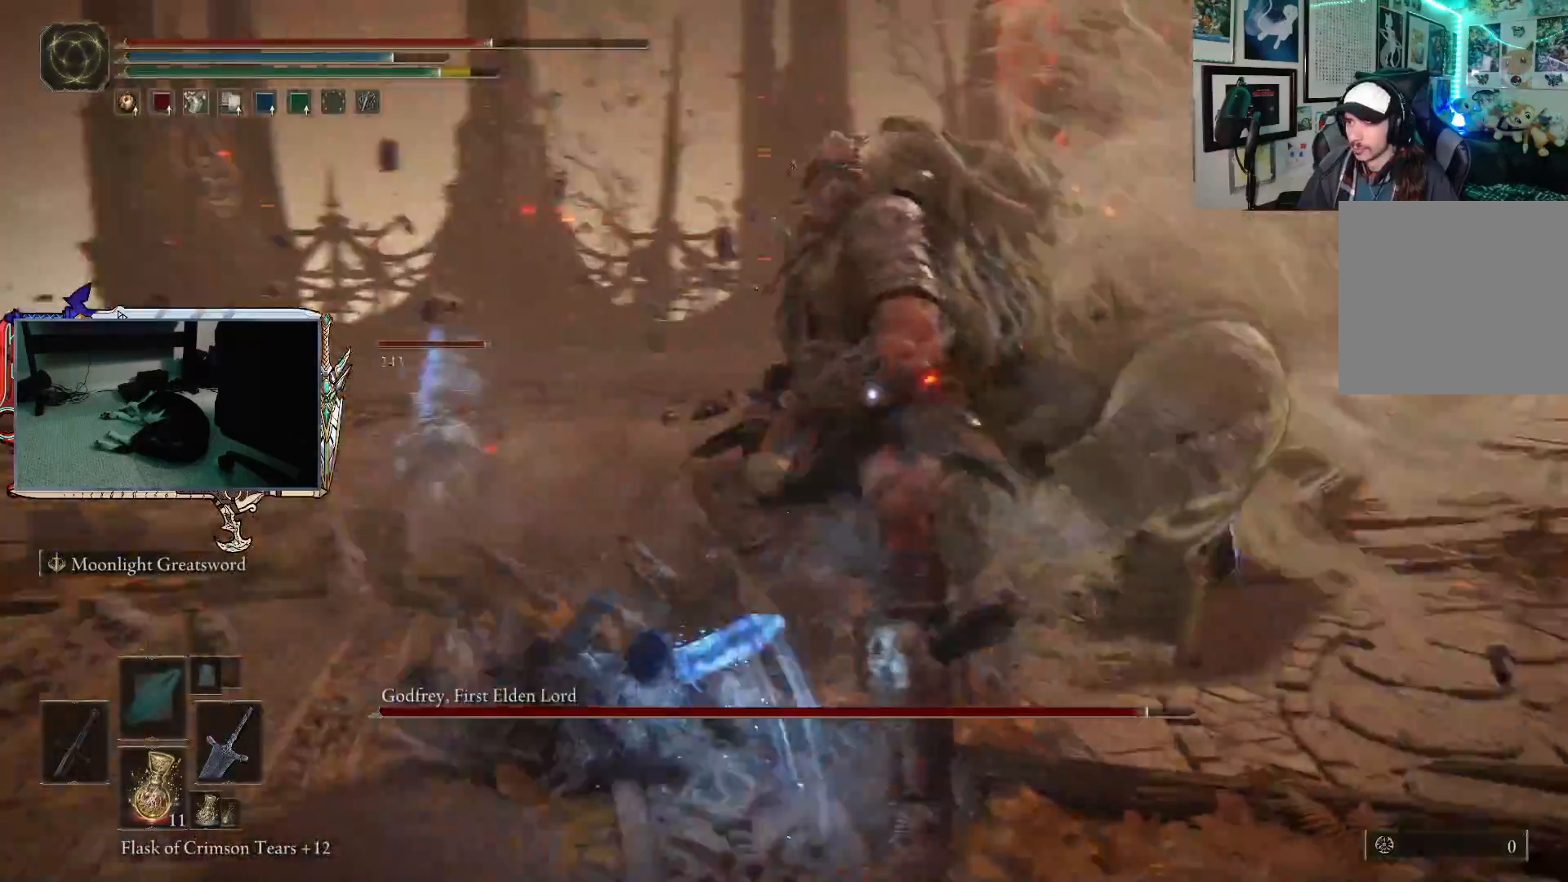
{"buttons": [], "left_stick": "up", "right_stick": "center", "events": [[50, "R1", "down"], [167, "R1", "up"]]}
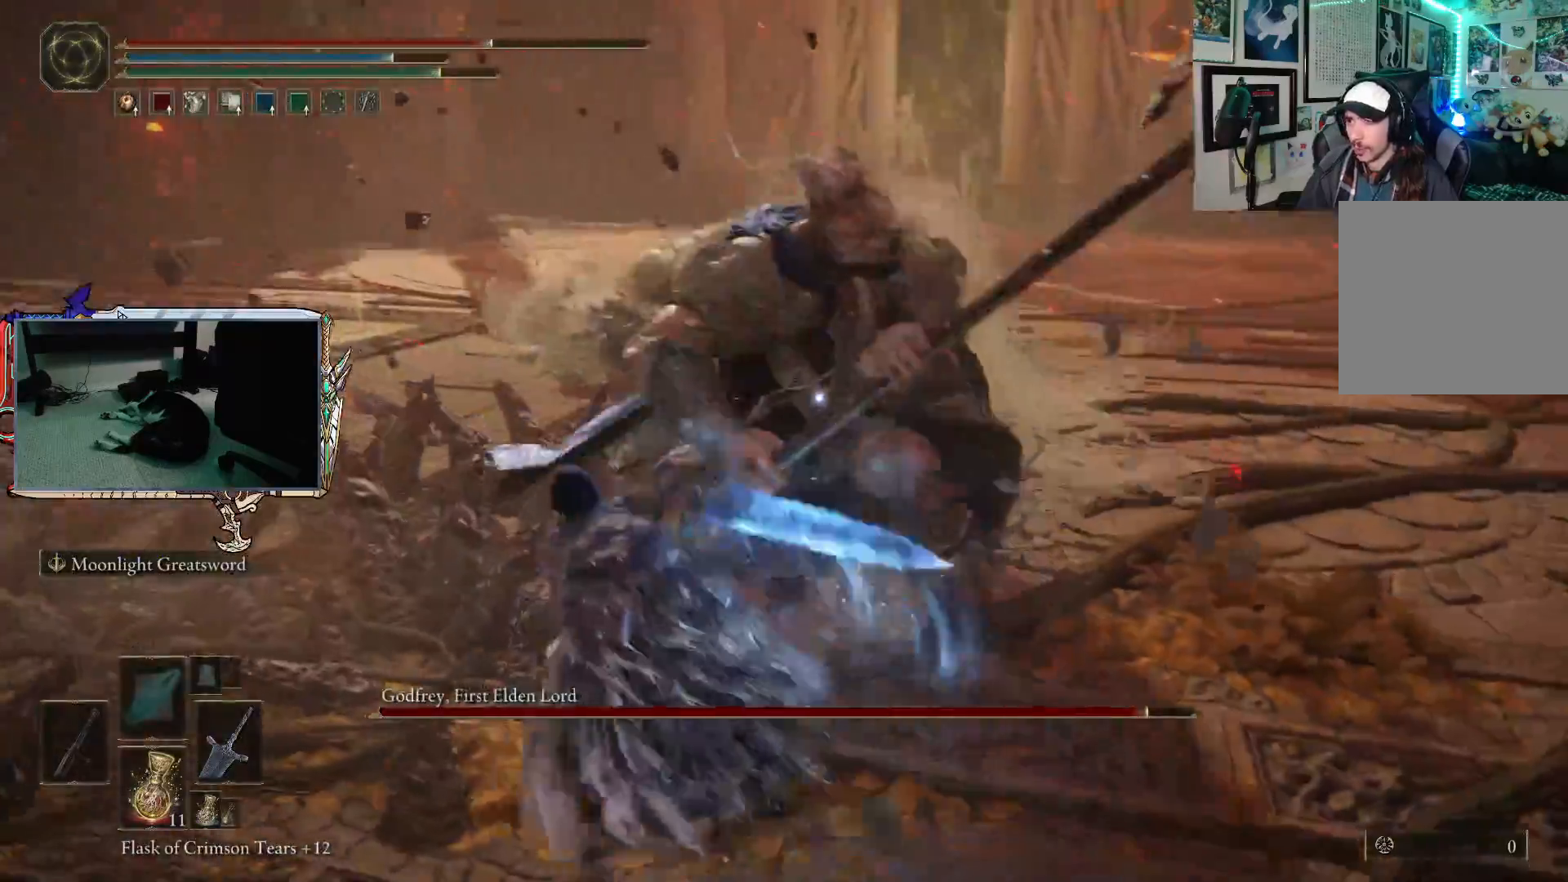
{"buttons": [], "left_stick": "right", "right_stick": "center", "events": [[333, "left_stick", "up-right"], [500, "left_stick", "right"]]}
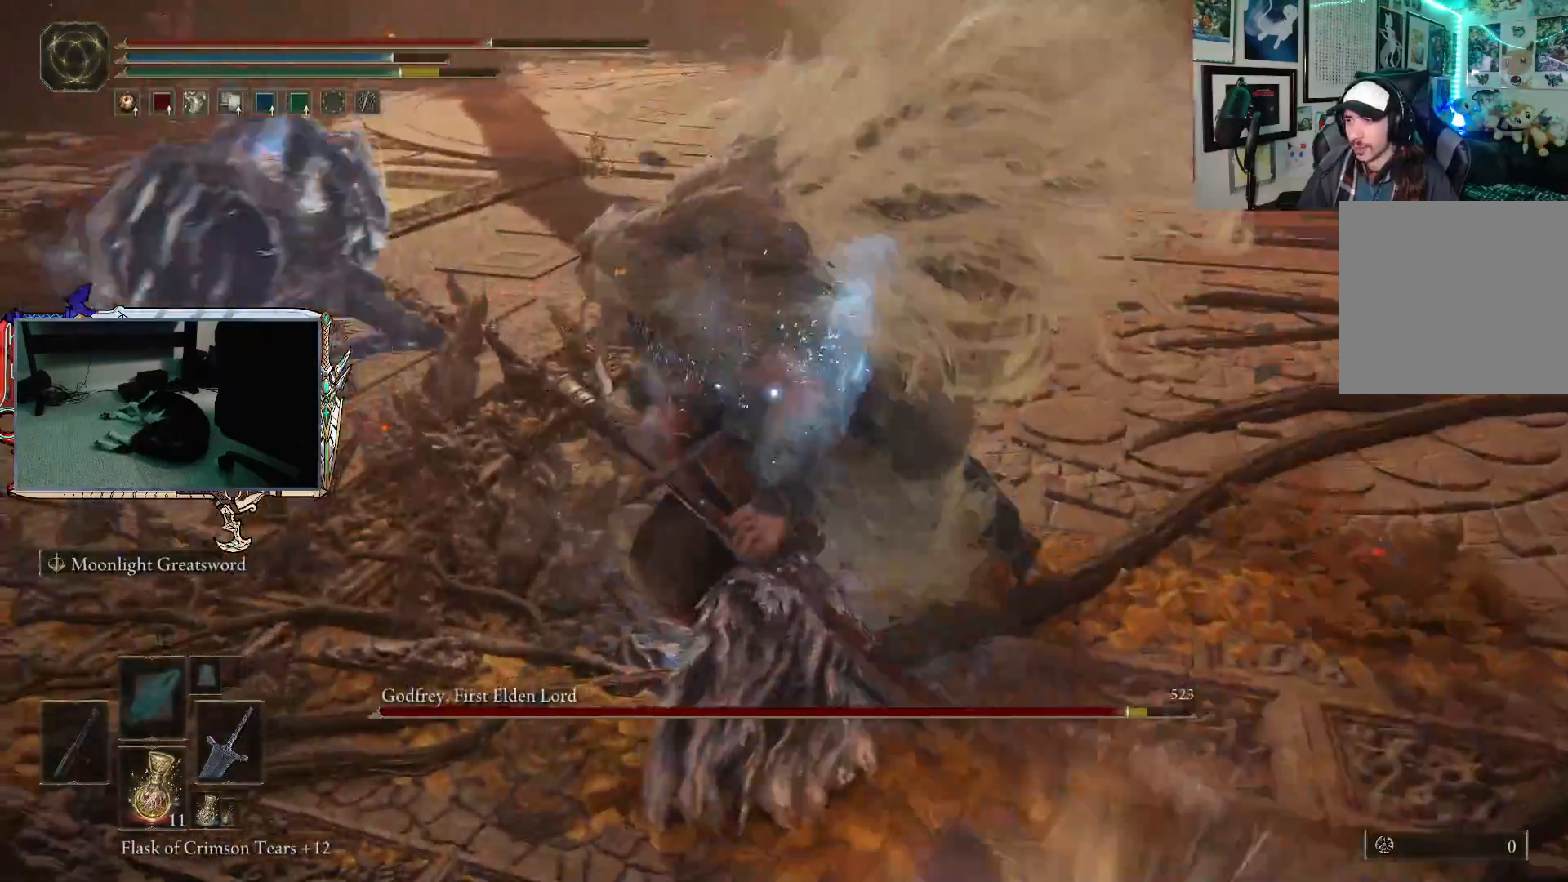
{"buttons": [], "left_stick": "down-right", "right_stick": "center", "events": [[250, "left_stick", "down-right"], [300, "B", "down"], [383, "B", "up"]]}
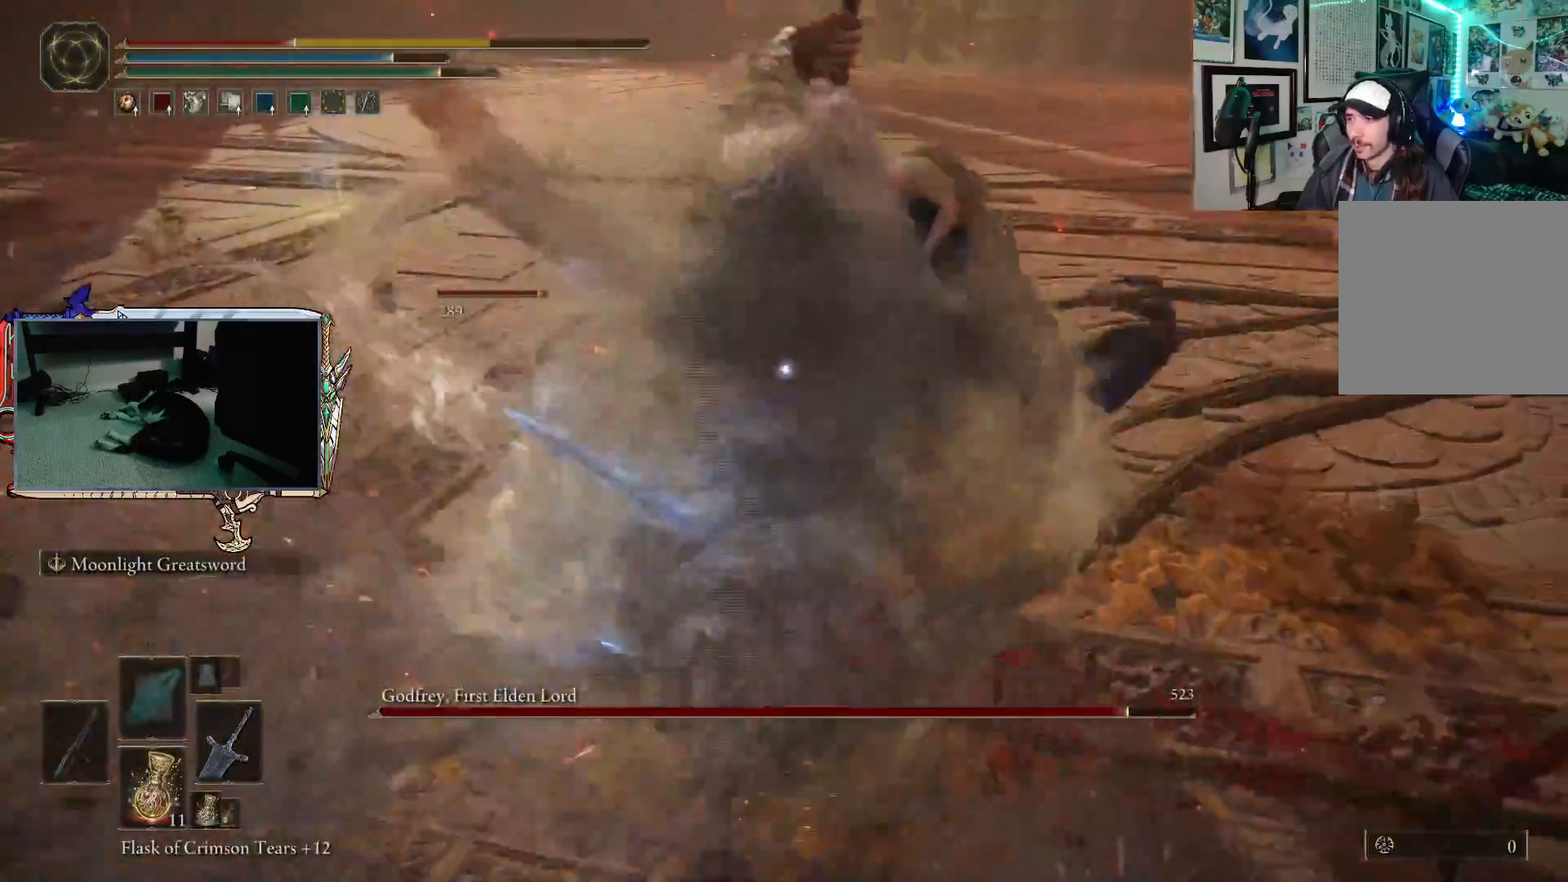
{"buttons": [], "left_stick": "down-right", "right_stick": "center", "events": []}
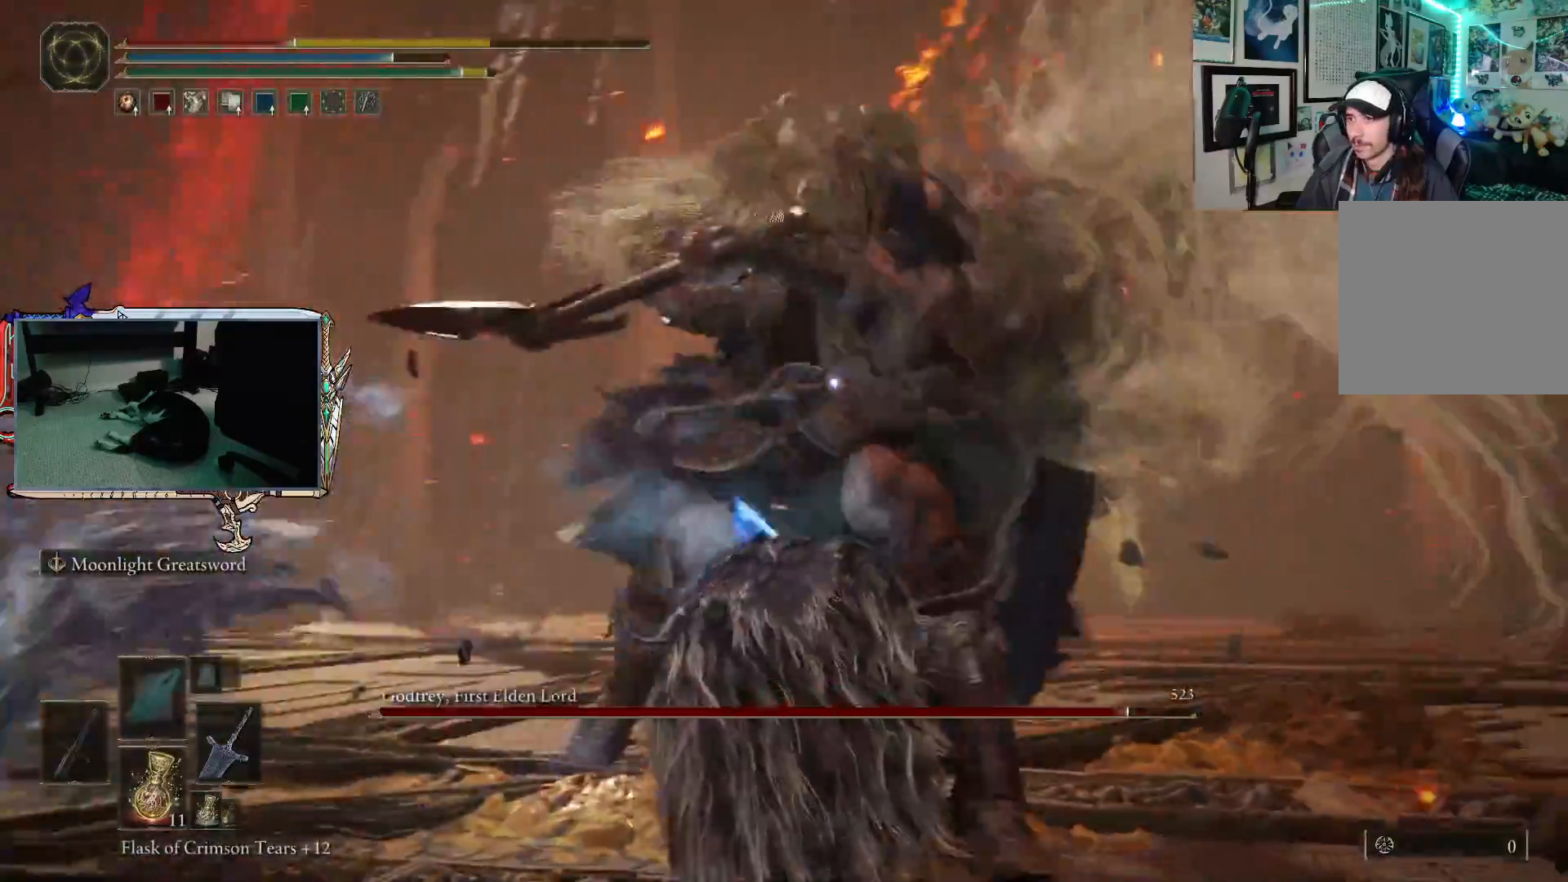
{"buttons": [], "left_stick": "down", "right_stick": "center", "events": [[500, "left_stick", "down"]]}
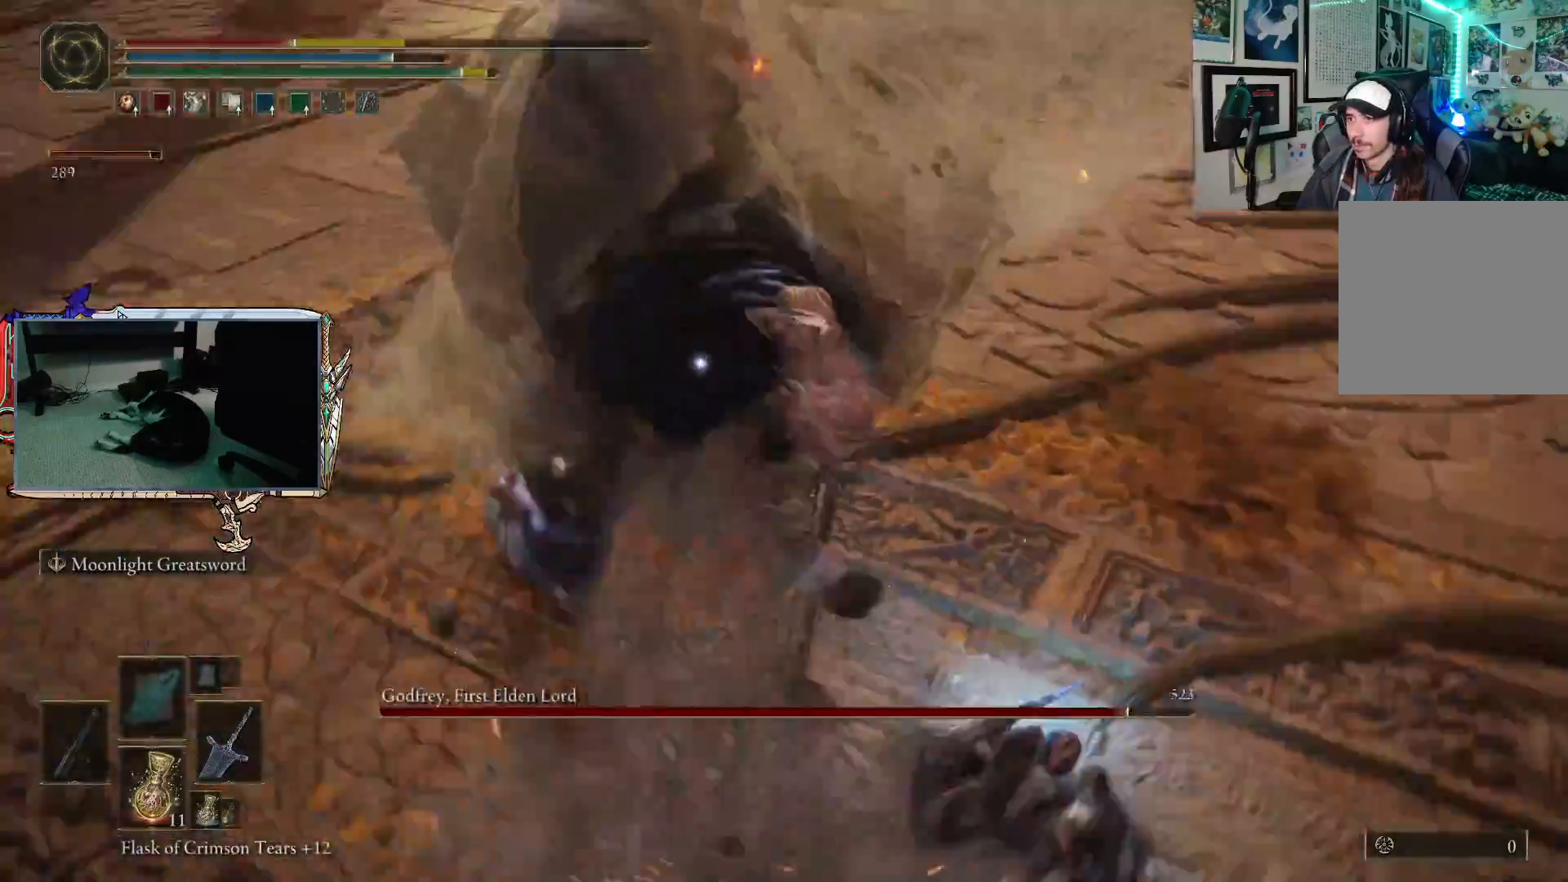
{"buttons": ["B"], "left_stick": "down-right", "right_stick": "center", "events": [[233, "B", "down"], [250, "left_stick", "down-right"]]}
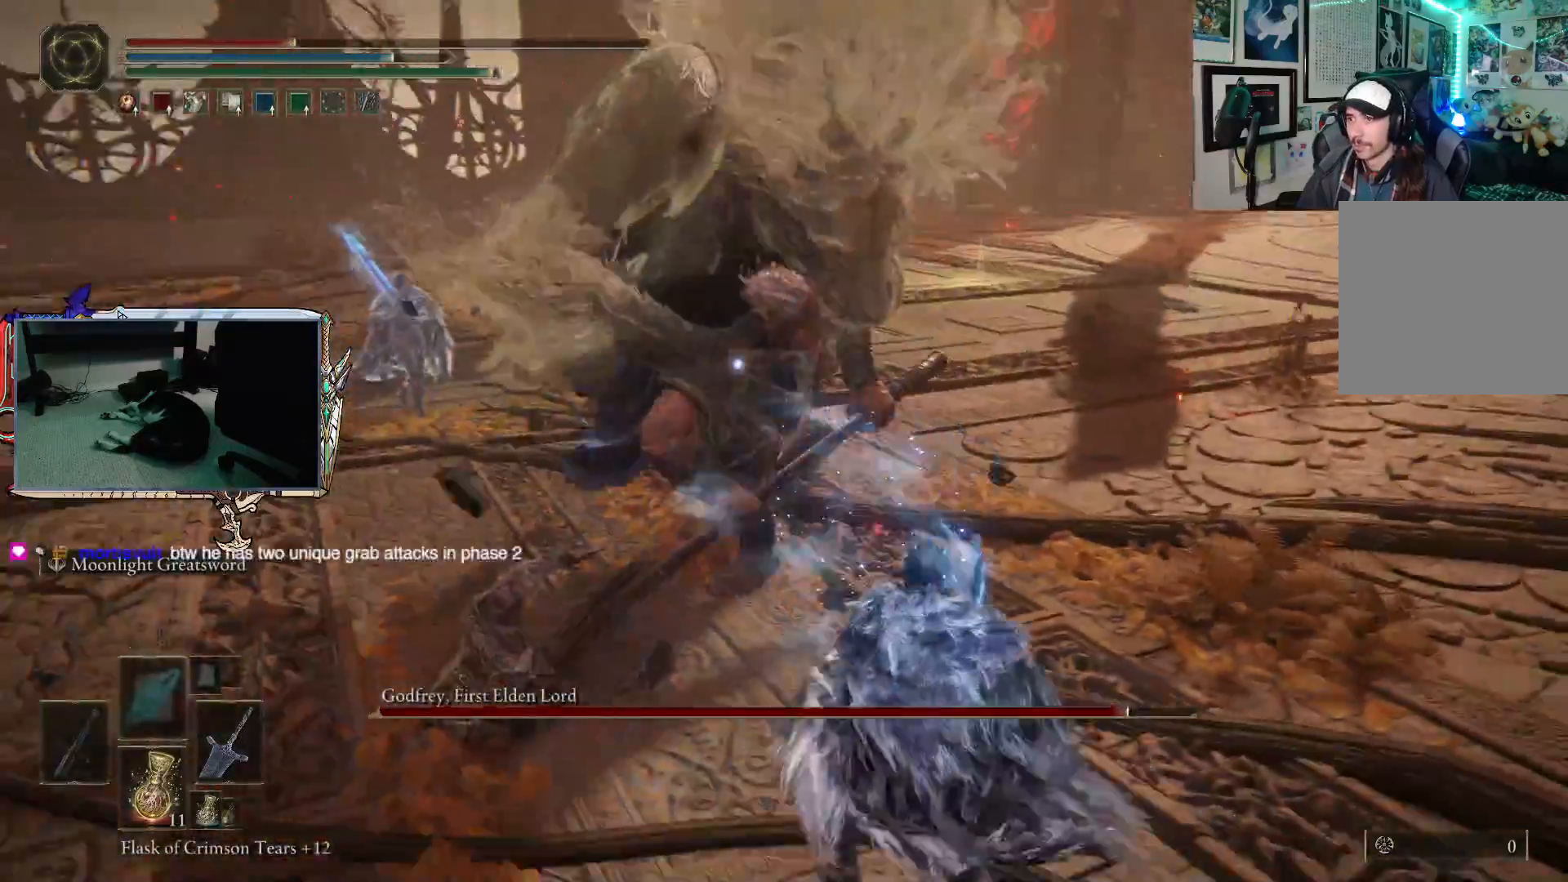
{"buttons": [], "left_stick": "down-right", "right_stick": "center", "events": [[217, "B", "up"], [283, "B", "down"], [383, "B", "up"]]}
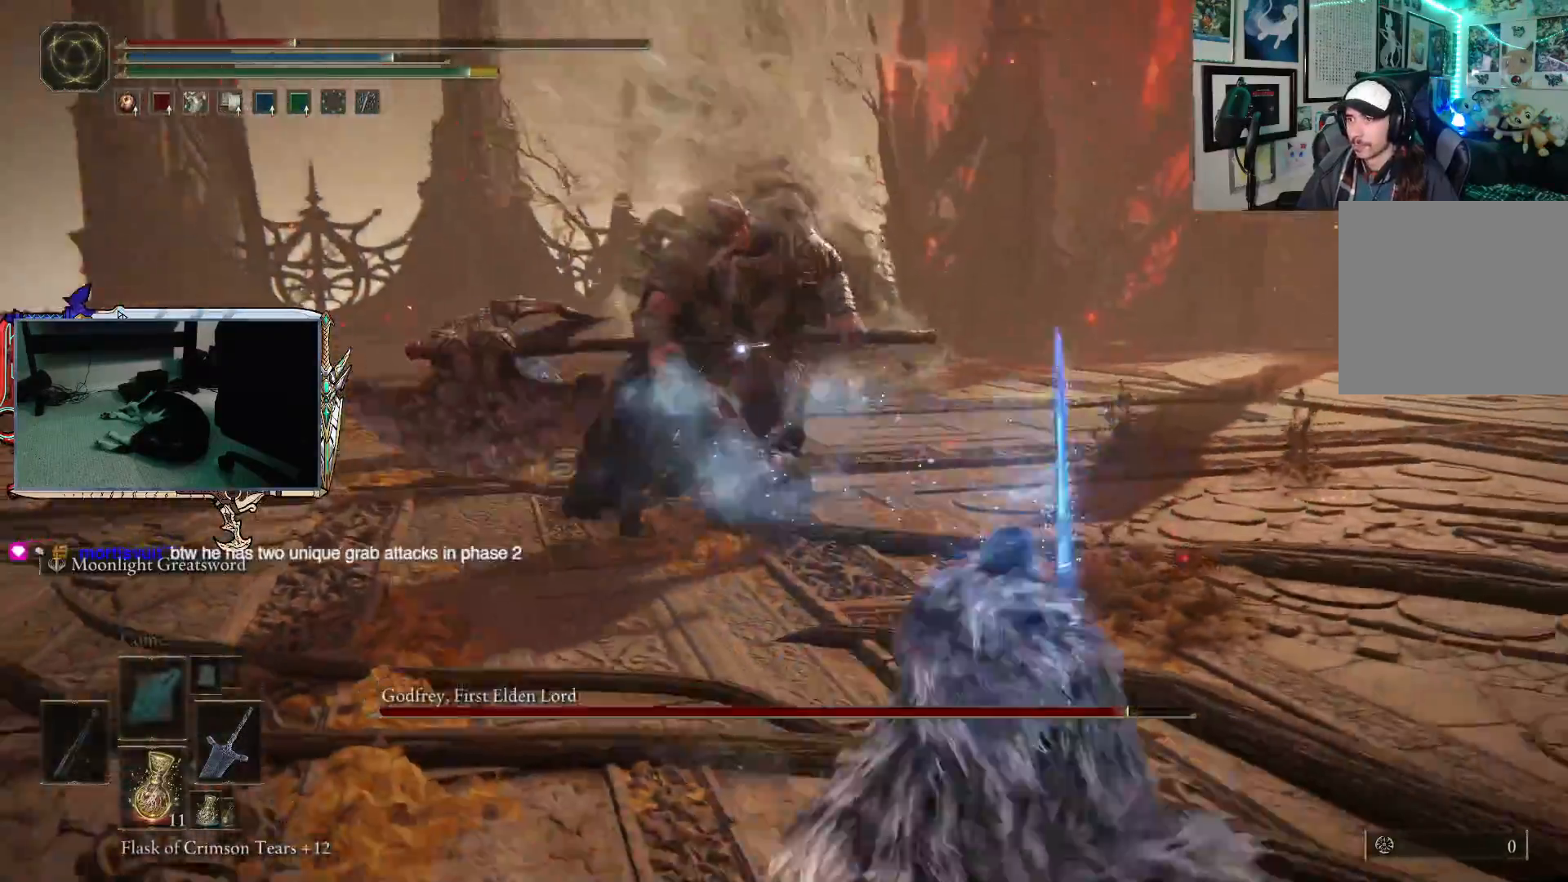
{"buttons": [], "left_stick": "down-right", "right_stick": "center", "events": []}
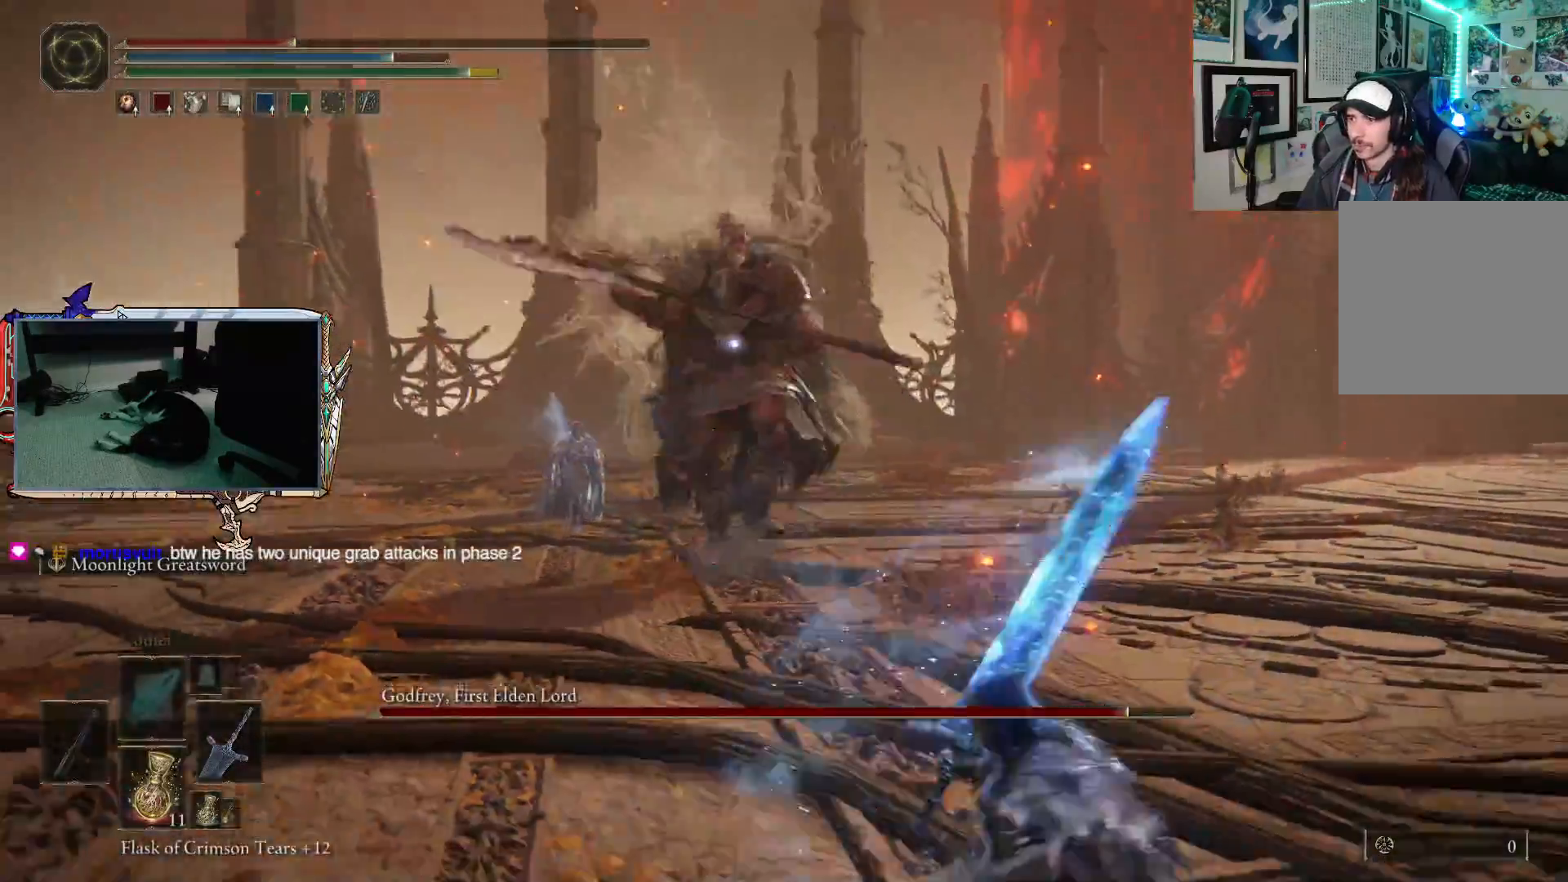
{"buttons": [], "left_stick": "down-right", "right_stick": "center", "events": [[100, "X", "down"], [200, "X", "up"]]}
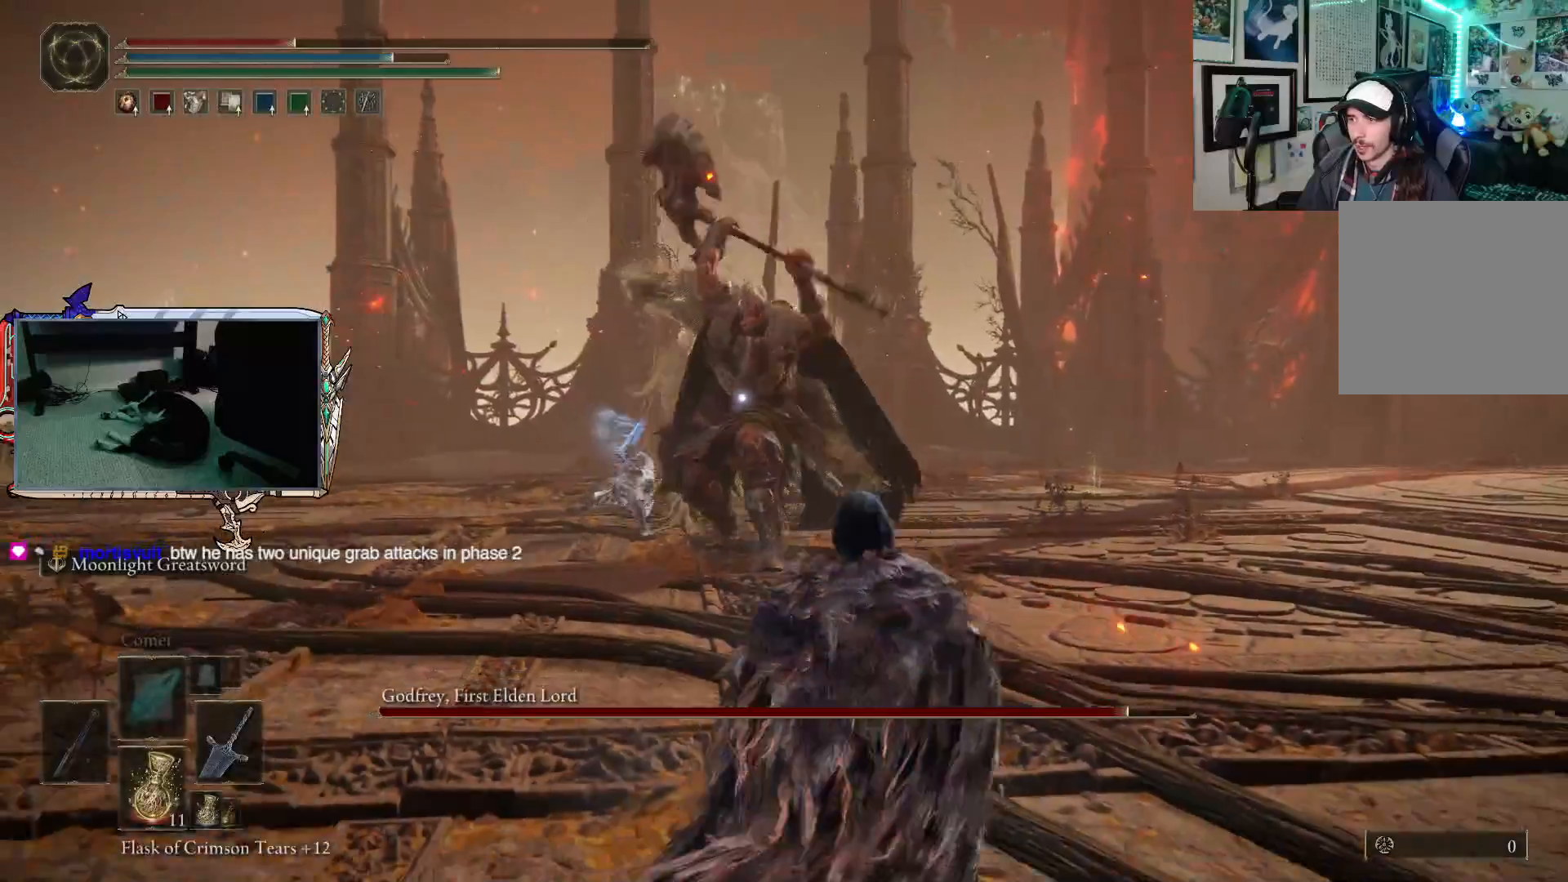
{"buttons": [], "left_stick": "down-right", "right_stick": "center", "events": []}
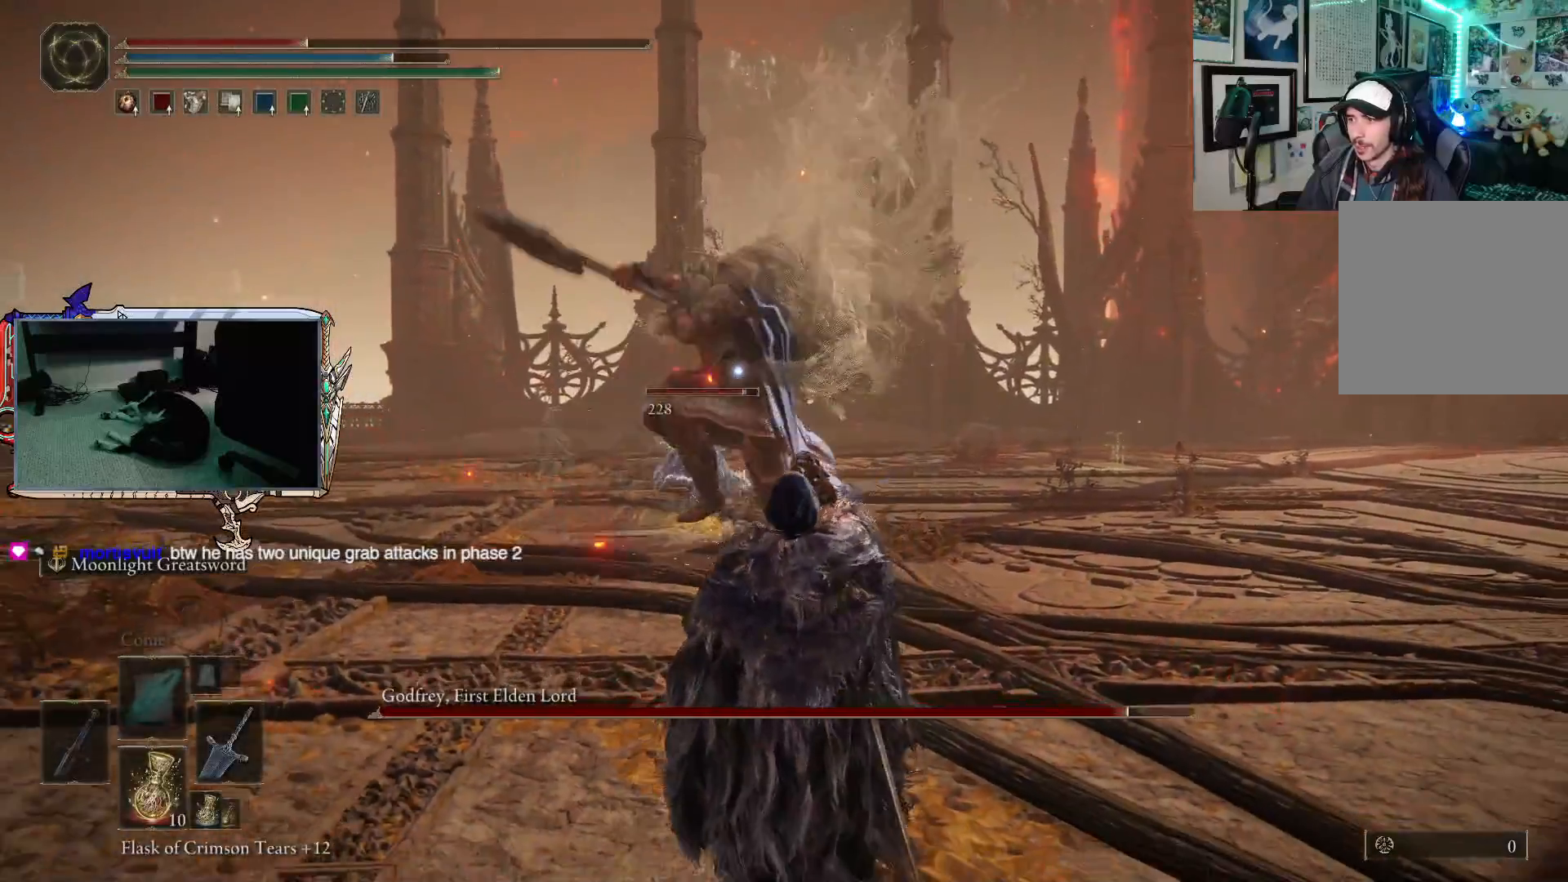
{"buttons": [], "left_stick": "down-right", "right_stick": "center", "events": []}
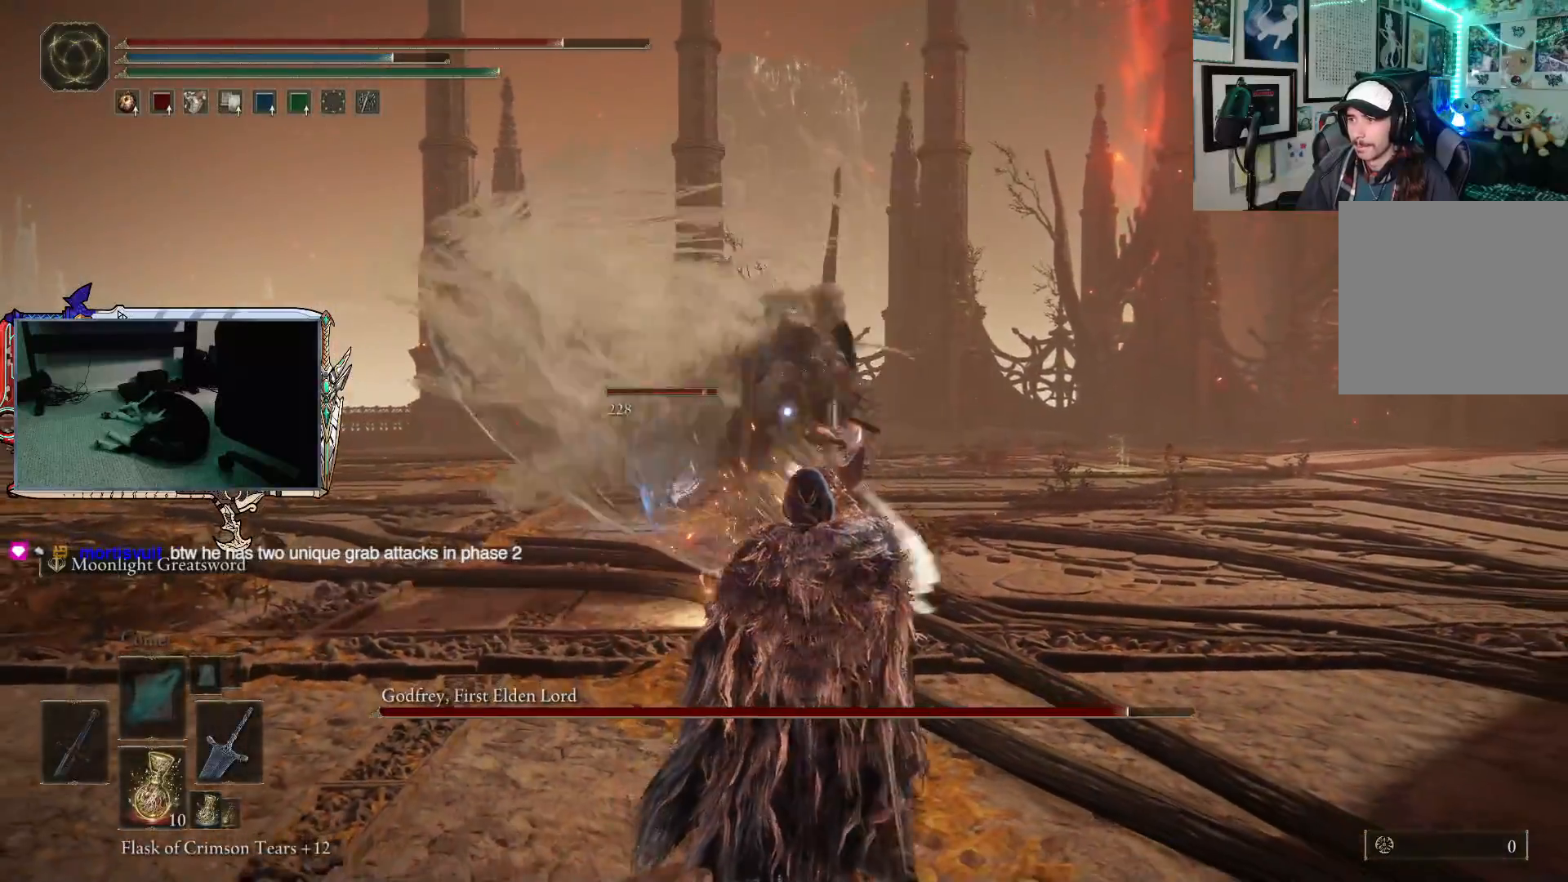
{"buttons": [], "left_stick": "down-right", "right_stick": "center", "events": []}
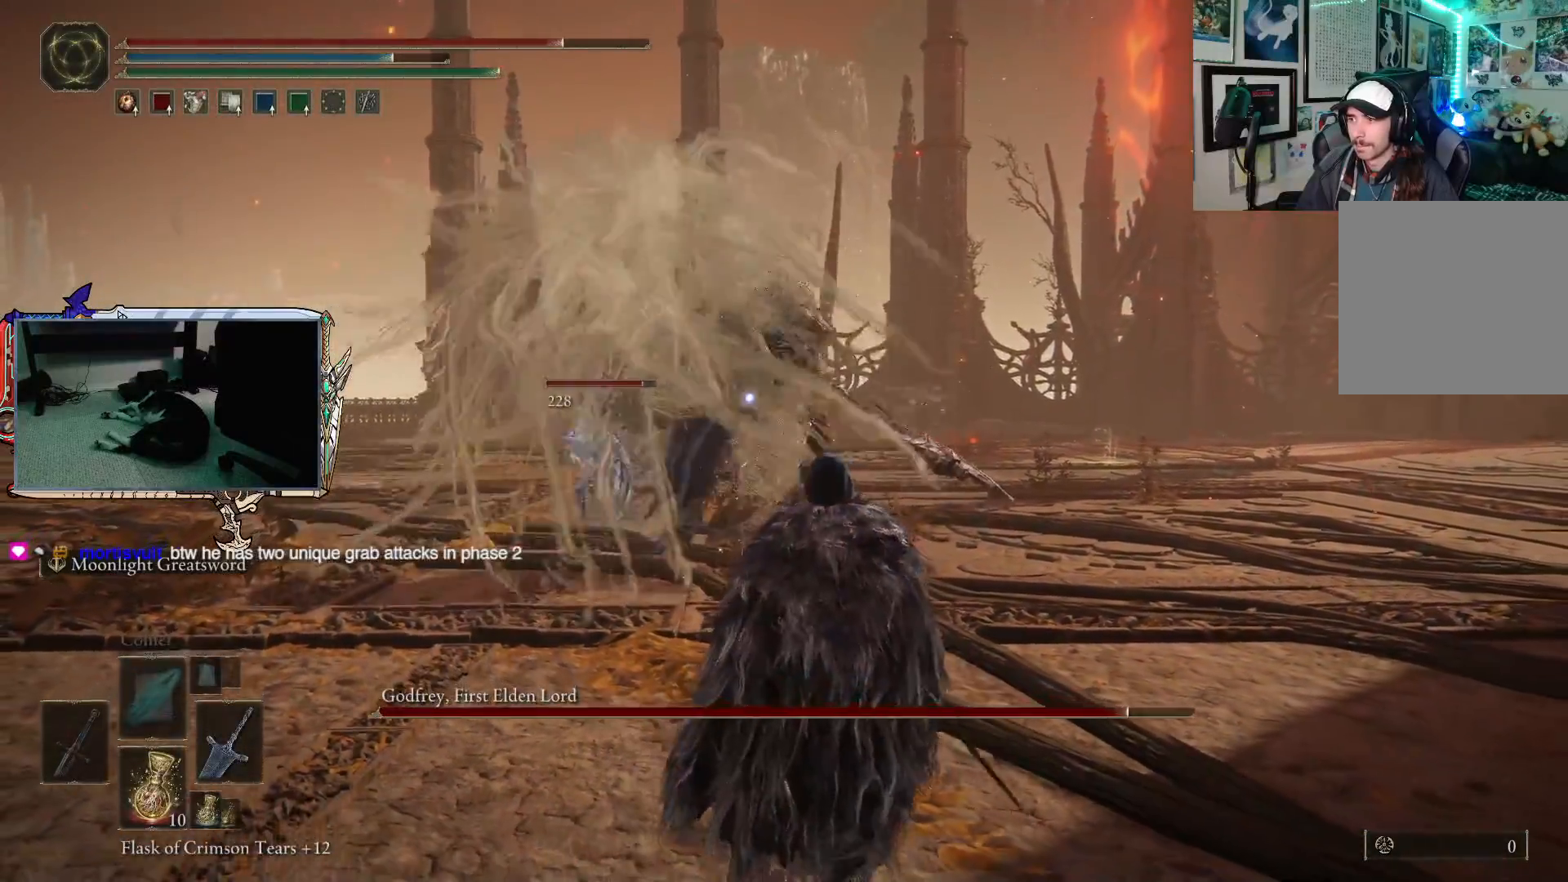
{"buttons": ["R2"], "left_stick": "down-right", "right_stick": "center", "events": [[83, "left_stick", "right"], [350, "left_stick", "down-right"], [400, "R2", "down"]]}
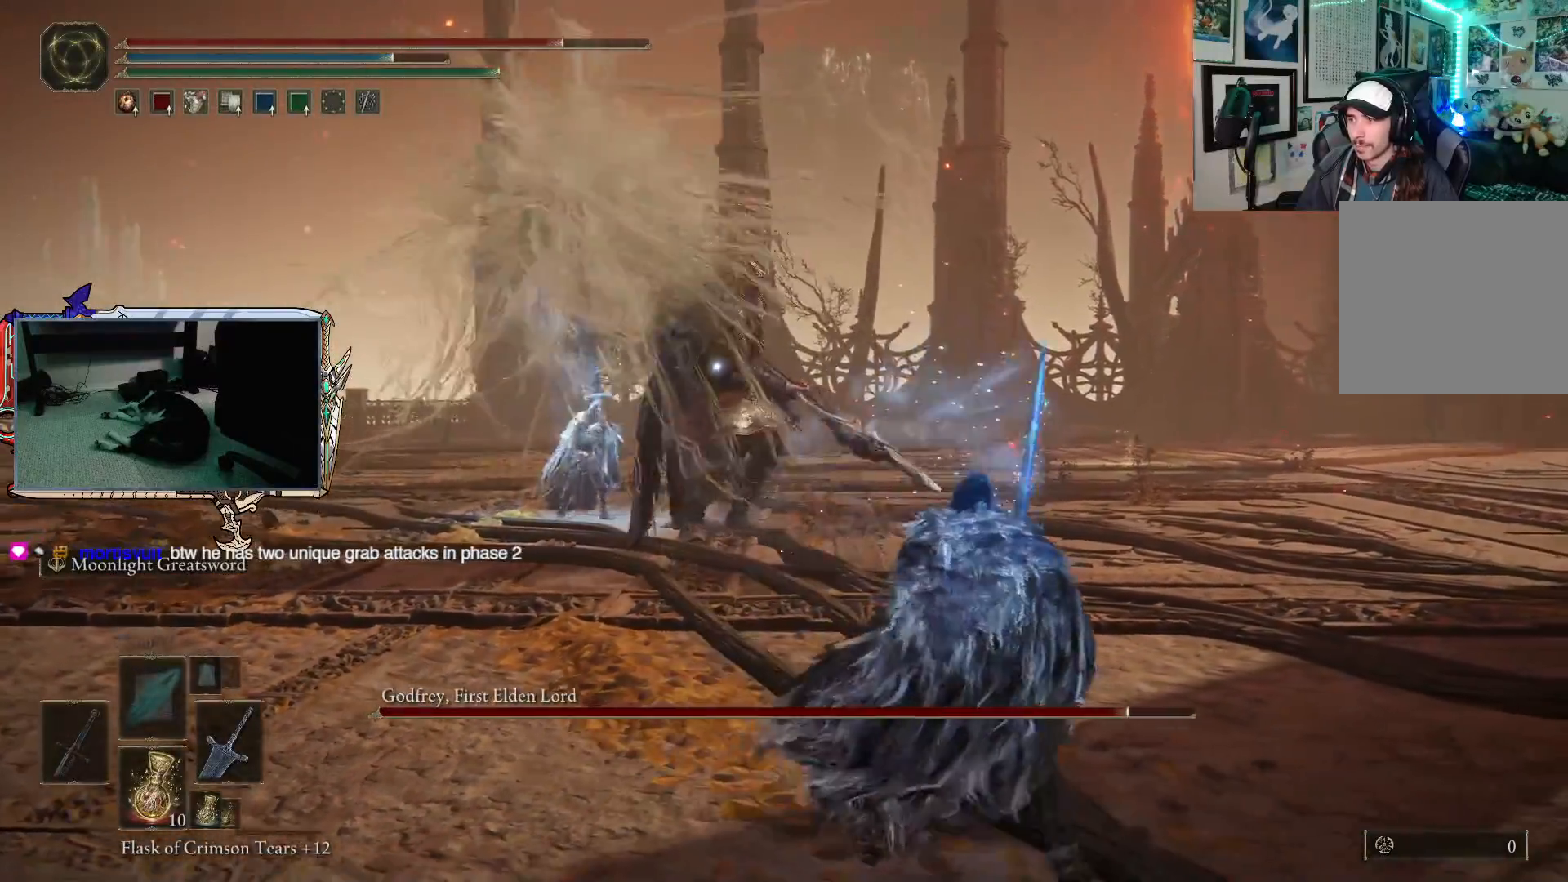
{"buttons": [], "left_stick": "down-right", "right_stick": "center", "events": [[33, "R2", "up"]]}
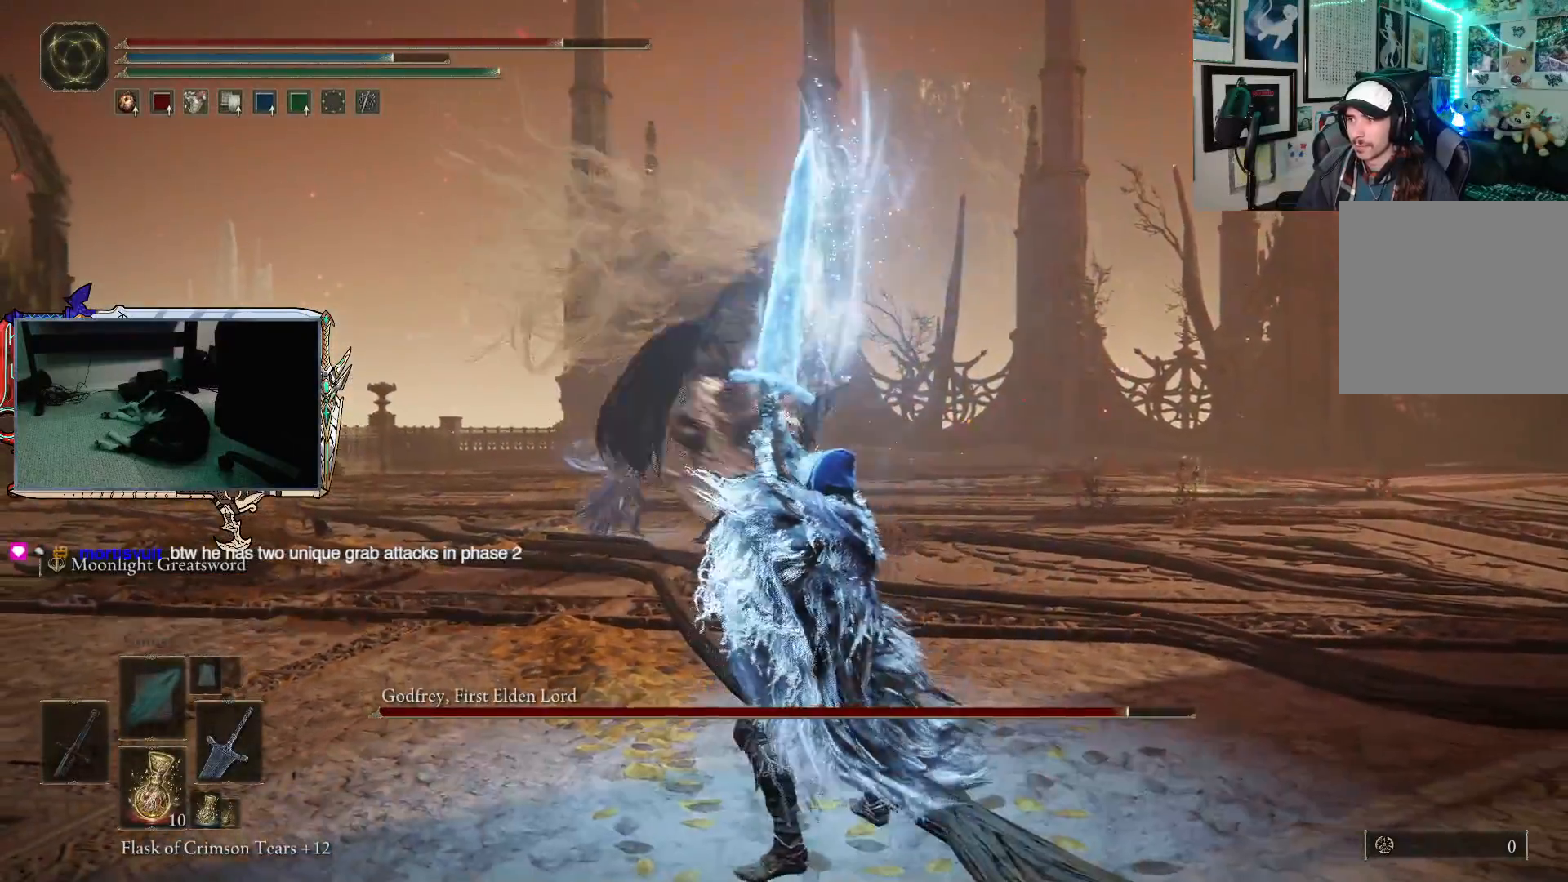
{"buttons": [], "left_stick": "down", "right_stick": "center", "events": [[117, "left_stick", "center"], [433, "left_stick", "down"]]}
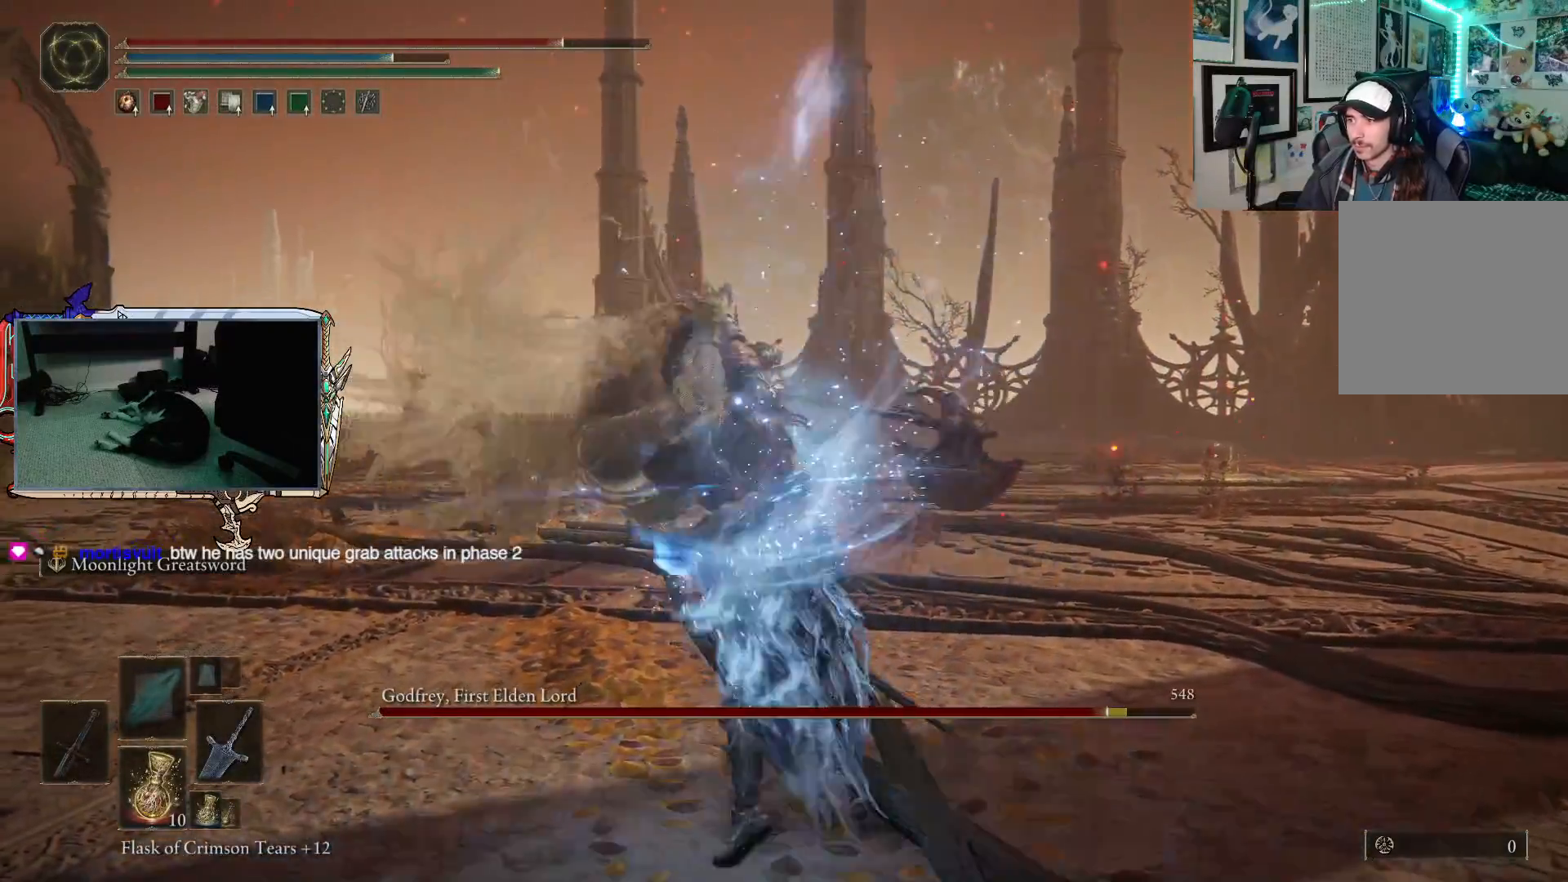
{"buttons": [], "left_stick": "down", "right_stick": "center", "events": []}
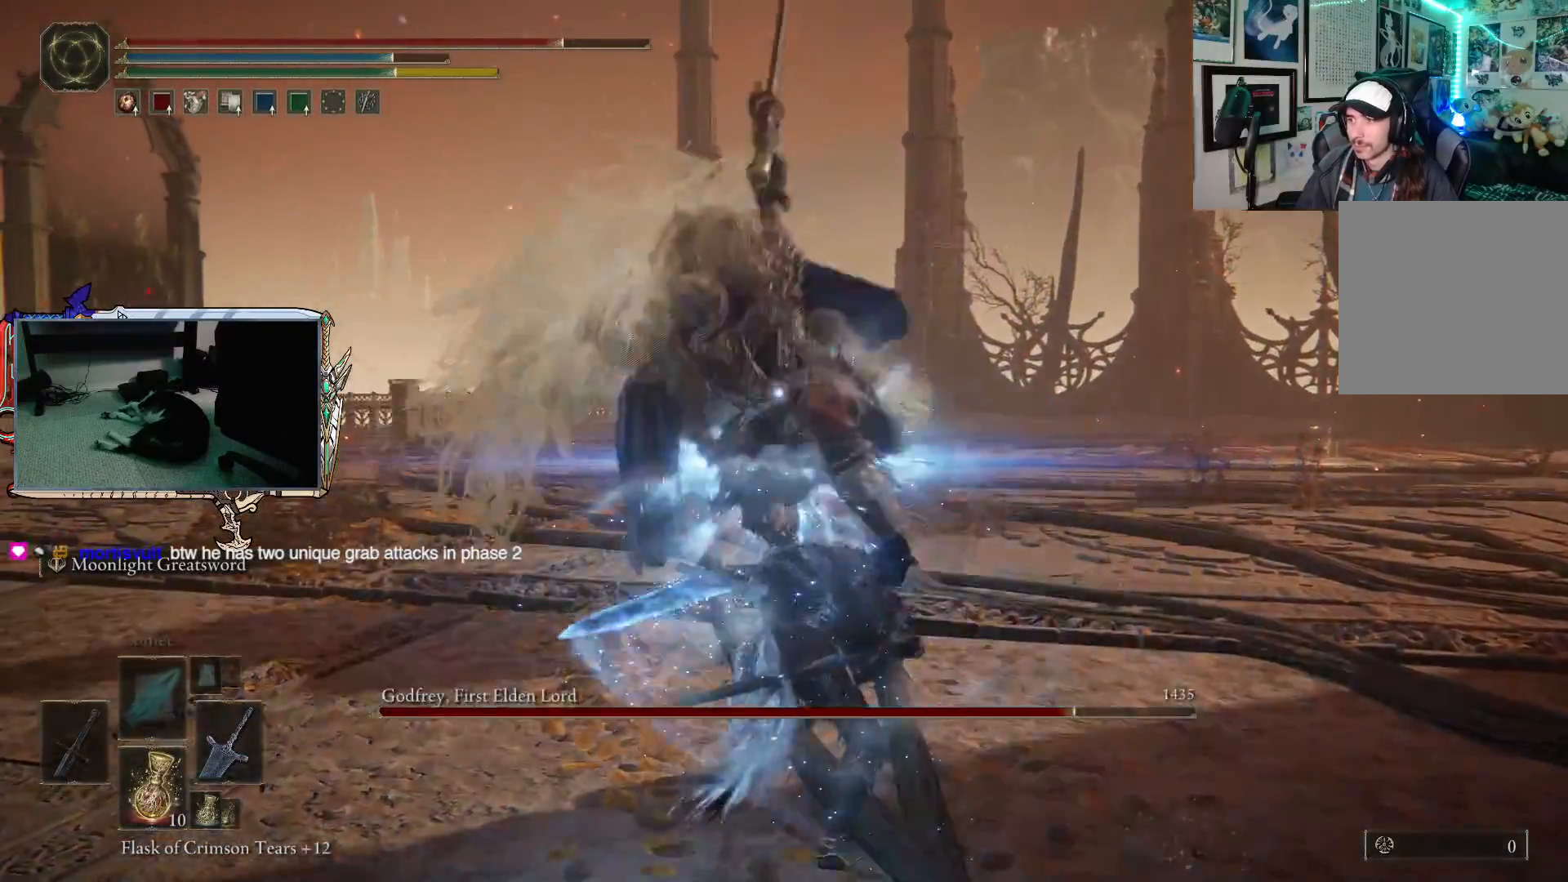
{"buttons": [], "left_stick": "right", "right_stick": "center", "events": [[33, "left_stick", "down-right"], [150, "left_stick", "right"], [167, "B", "down"], [267, "B", "up"]]}
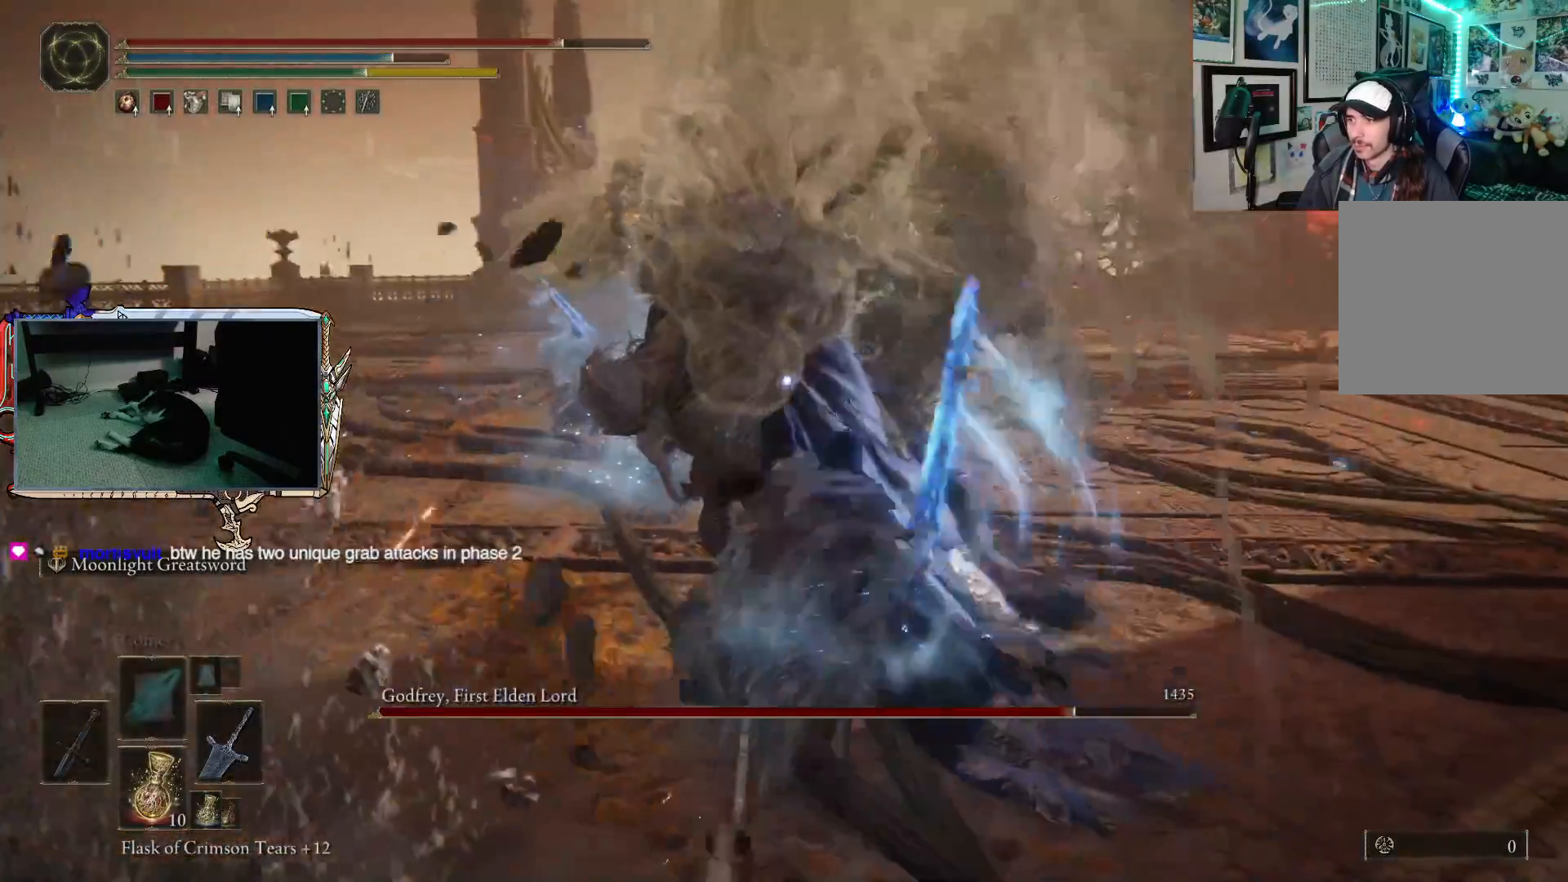
{"buttons": [], "left_stick": "up-right", "right_stick": "center", "events": [[317, "left_stick", "up-right"]]}
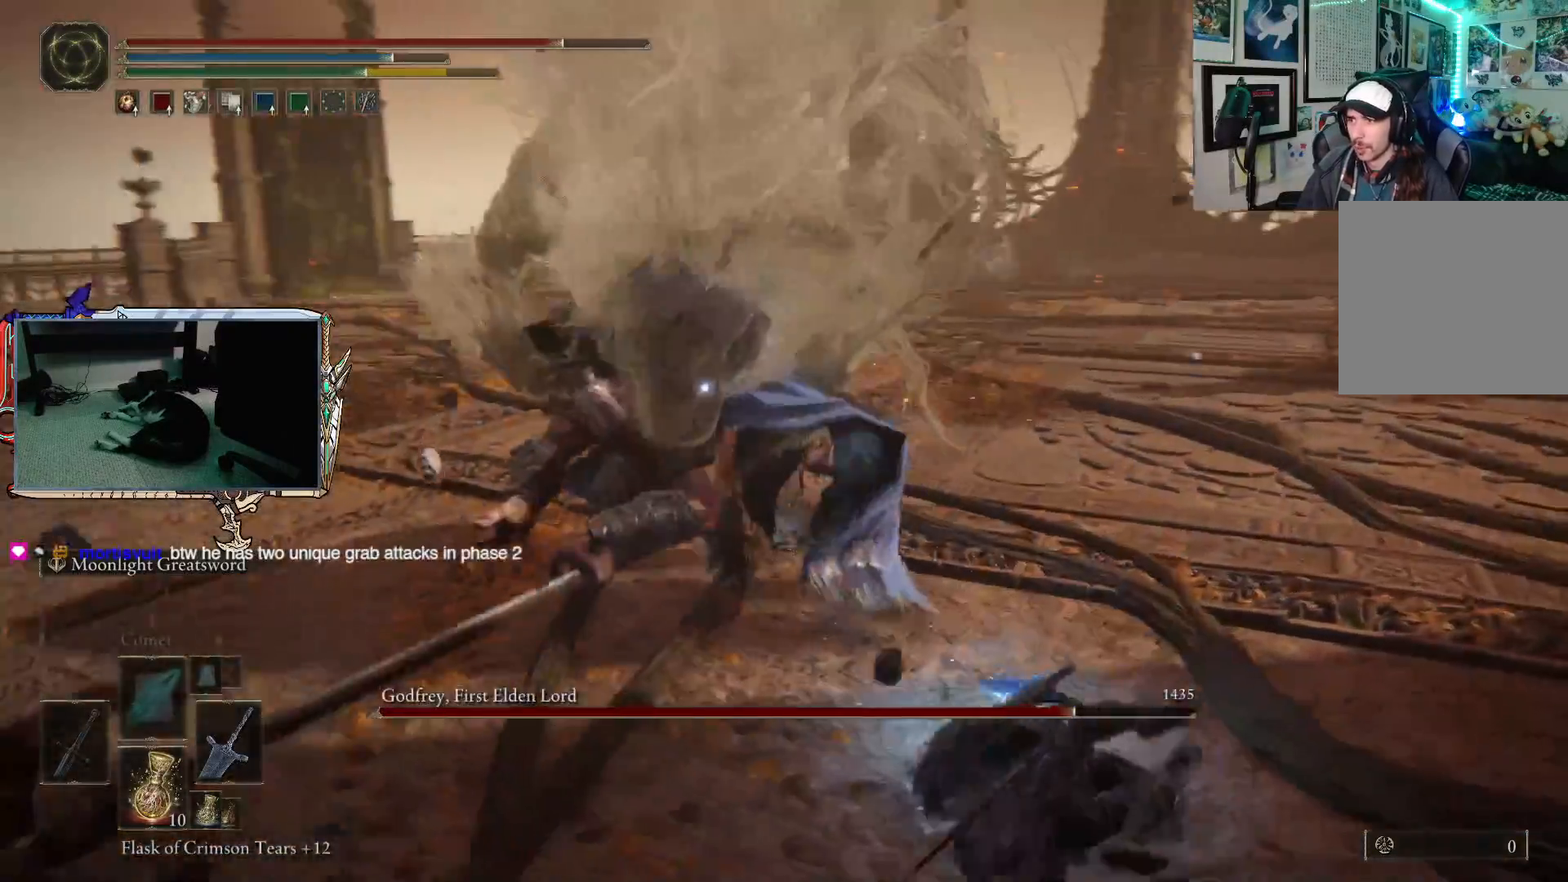
{"buttons": [], "left_stick": "up", "right_stick": "center", "events": [[167, "B", "down"], [167, "left_stick", "up"], [250, "B", "up"]]}
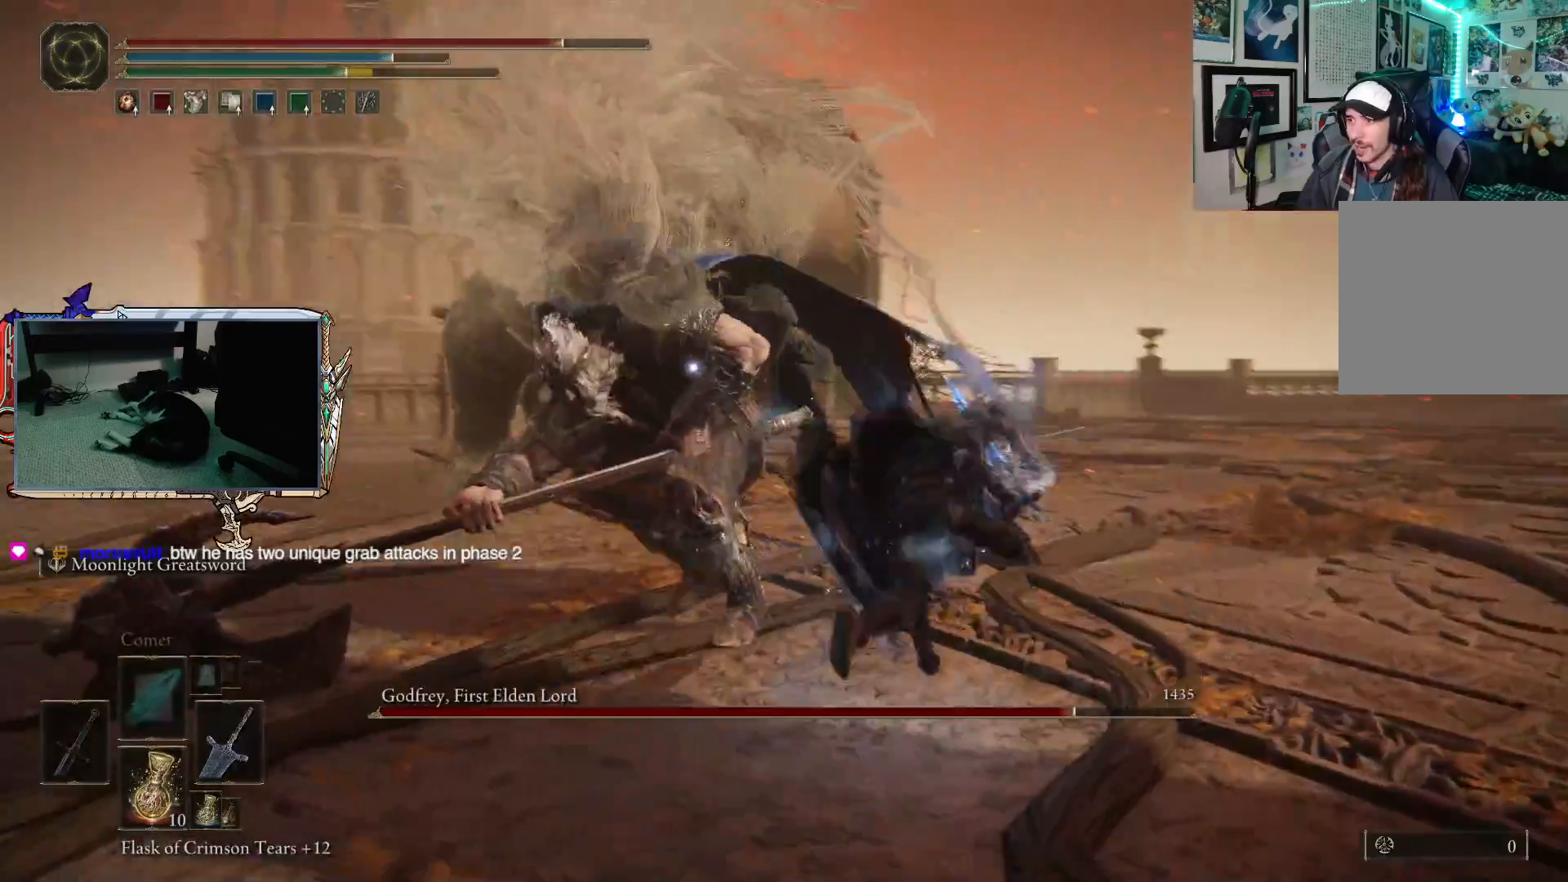
{"buttons": [], "left_stick": "up", "right_stick": "center", "events": [[267, "R1", "down"], [400, "R1", "up"]]}
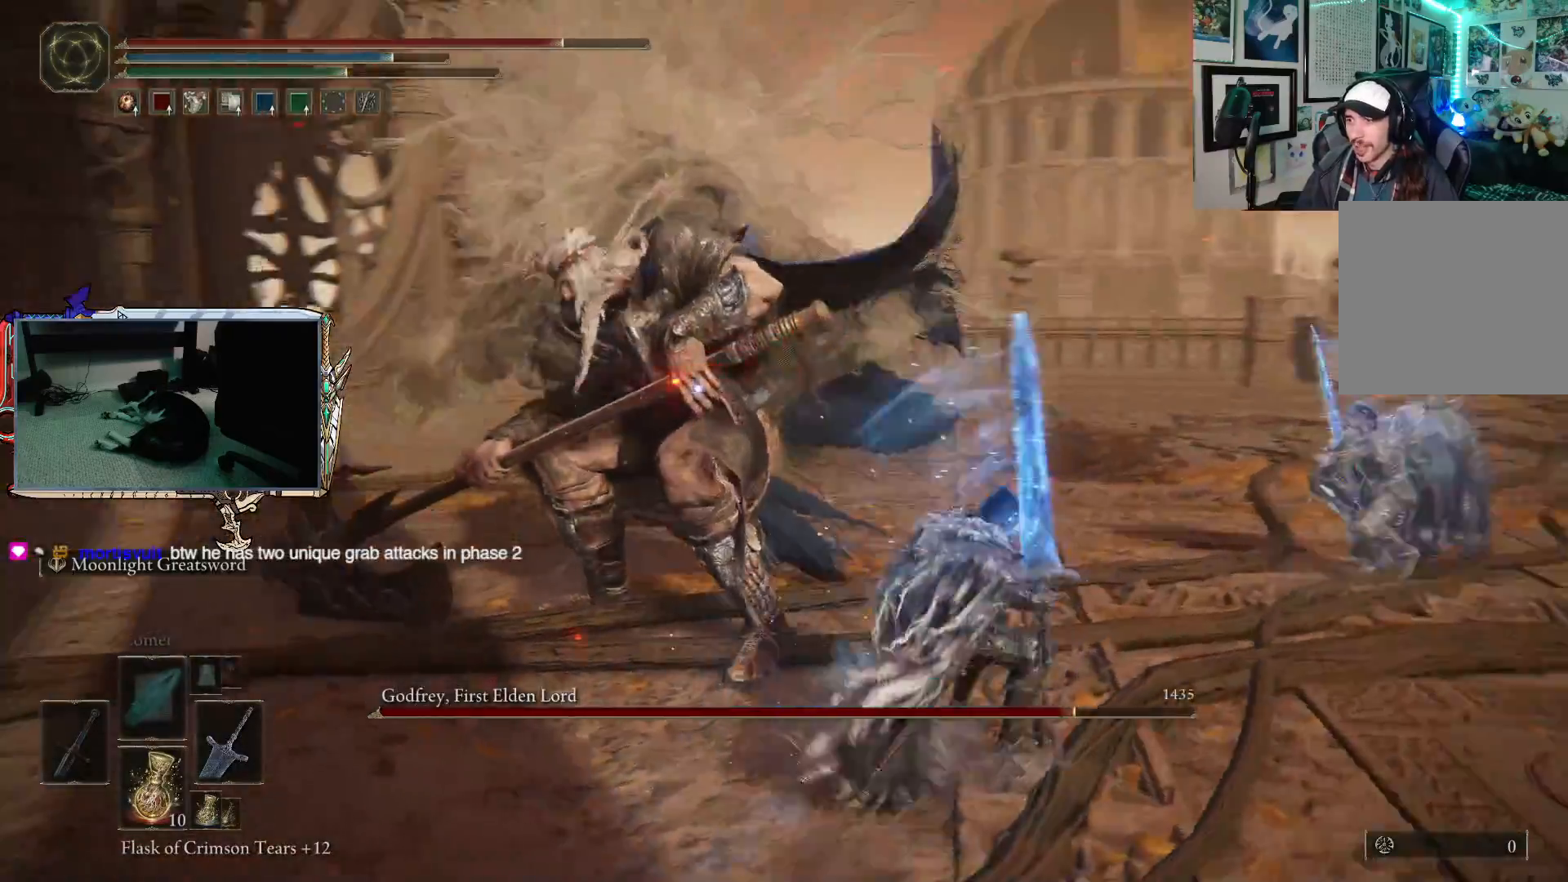
{"buttons": [], "left_stick": "up", "right_stick": "center", "events": []}
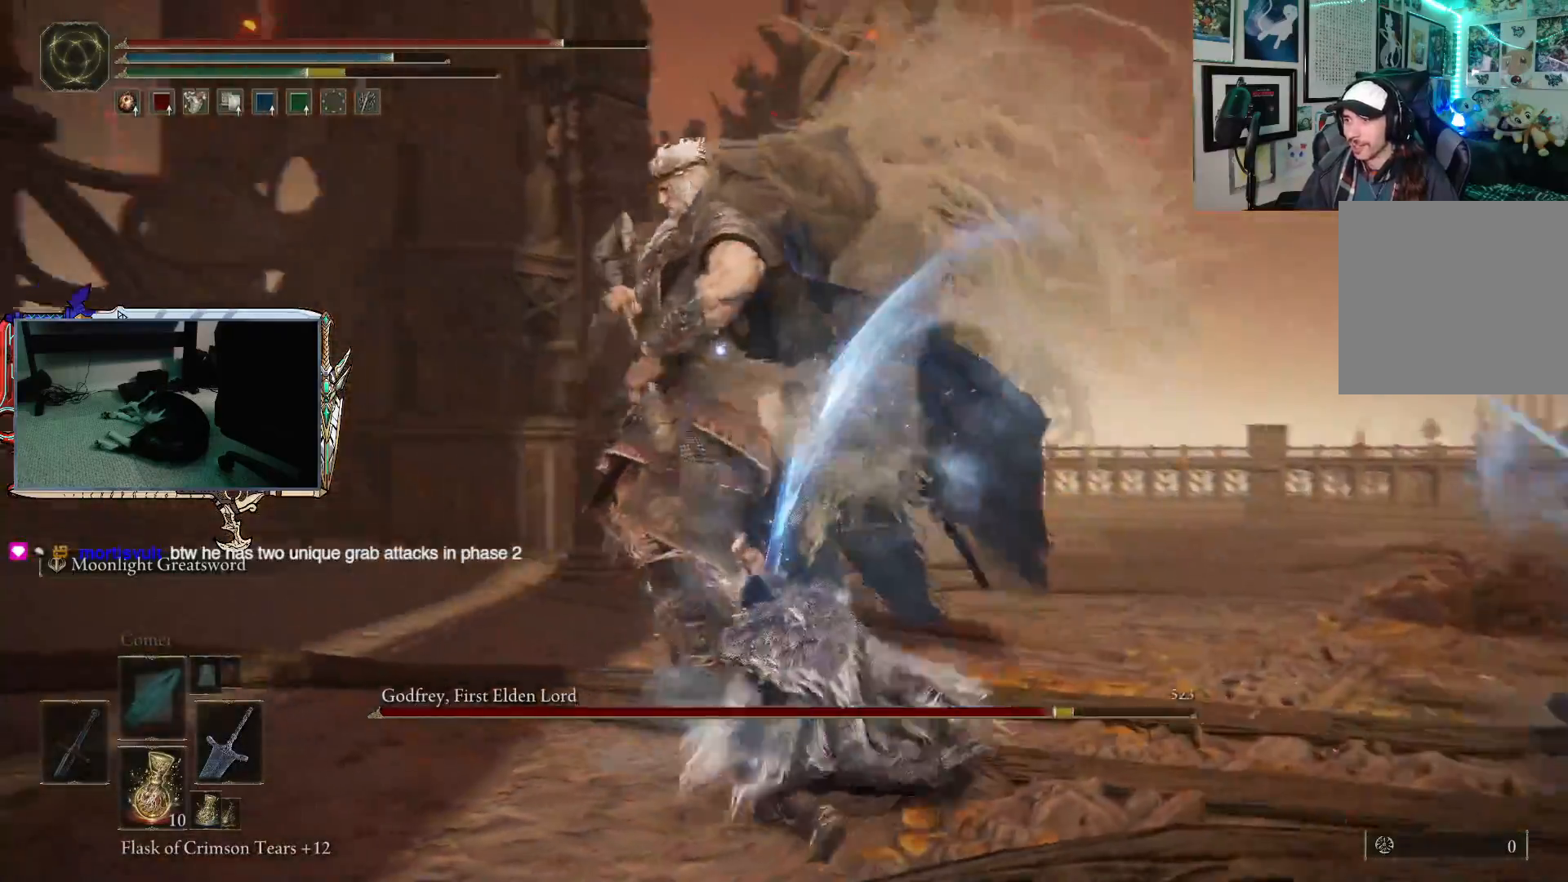
{"buttons": [], "left_stick": "left", "right_stick": "center", "events": [[317, "left_stick", "up-left"], [417, "left_stick", "left"]]}
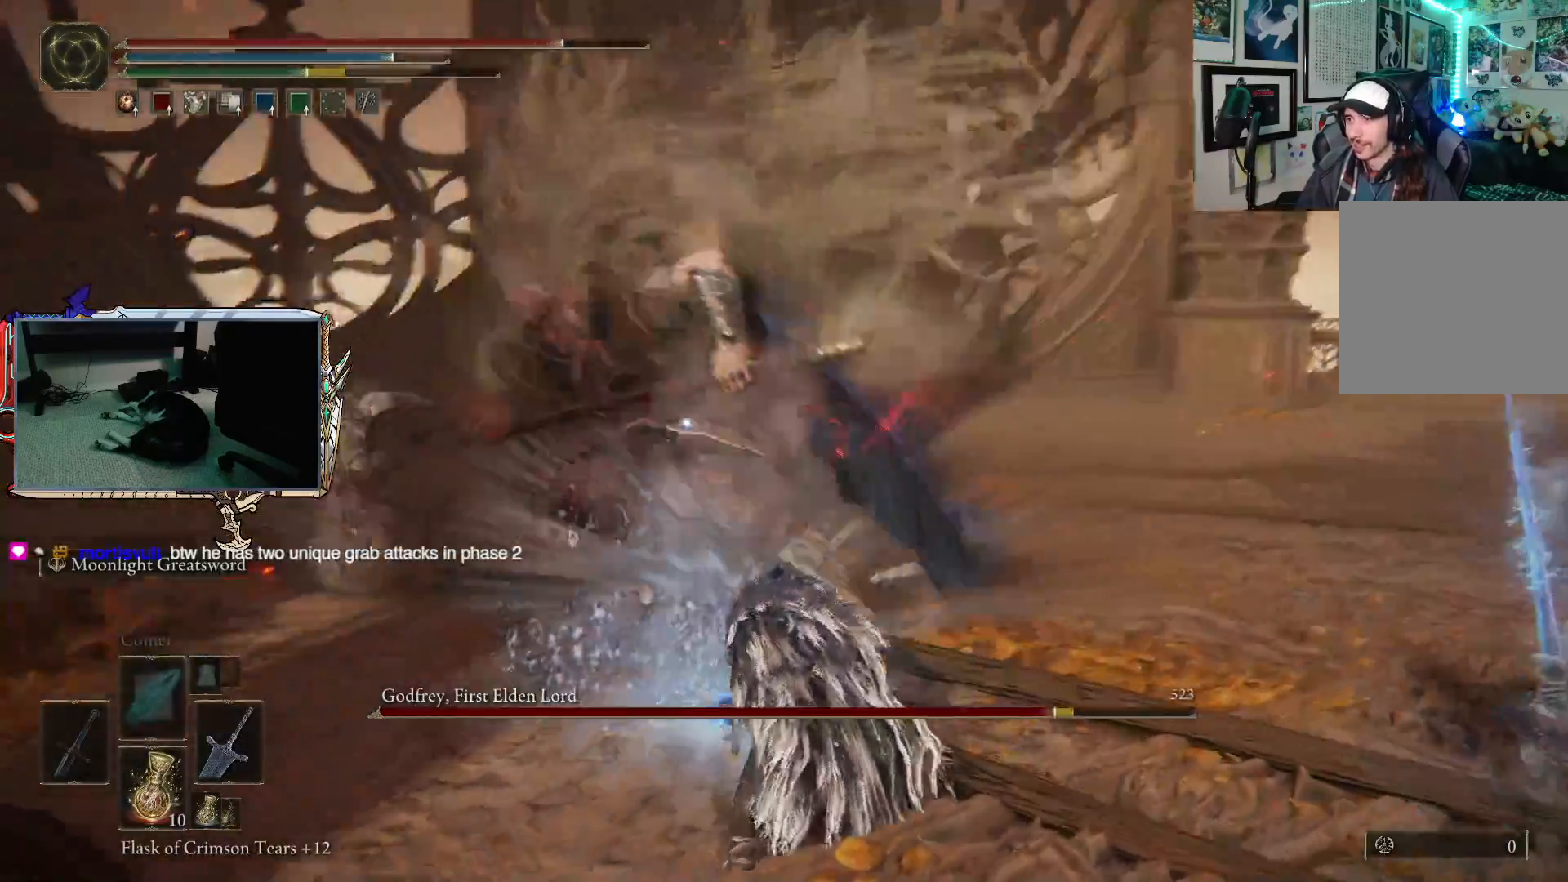
{"buttons": [], "left_stick": "left", "right_stick": "center", "events": [[67, "left_stick", "up-left"], [467, "left_stick", "left"]]}